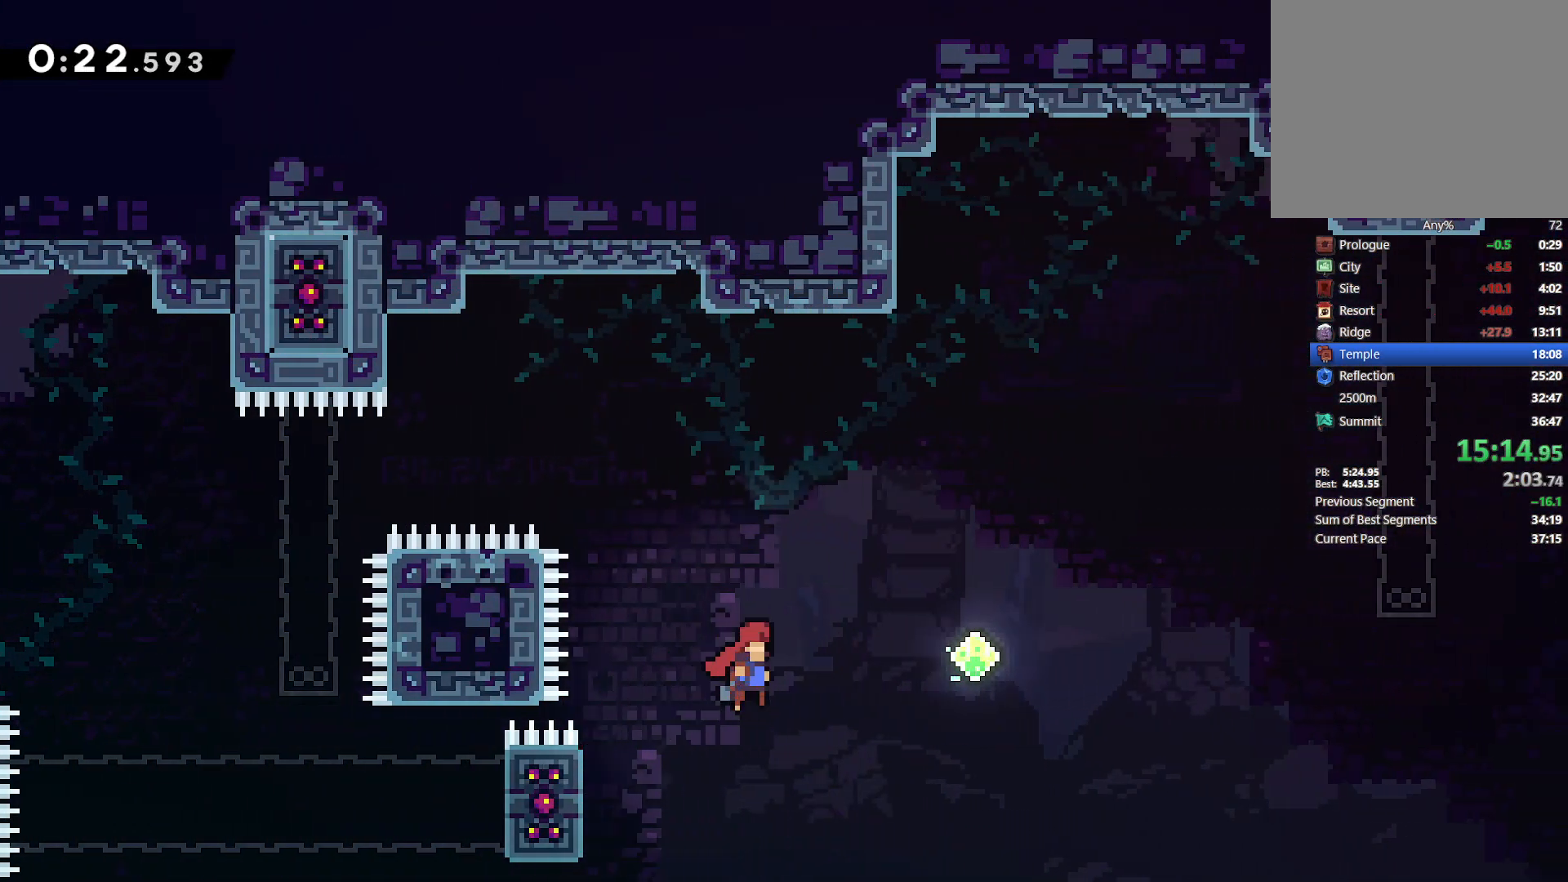
Gameplay with a controller (PlayStation layout); each line is a JSON object with the inputs held at the frame after it. "events" lists button and stick changes between this image and that frame as [ms after this image, input, new state], when the widget could be followed in between. Not read: R3 right_stick.
{"buttons": ["SQUARE", "L2", "DPAD_RIGHT"], "left_stick": "center", "events": [[67, "CROSS", "up"], [233, "SQUARE", "down"], [367, "SQUARE", "up"], [417, "DPAD_UP", "up"], [500, "SQUARE", "down"]]}
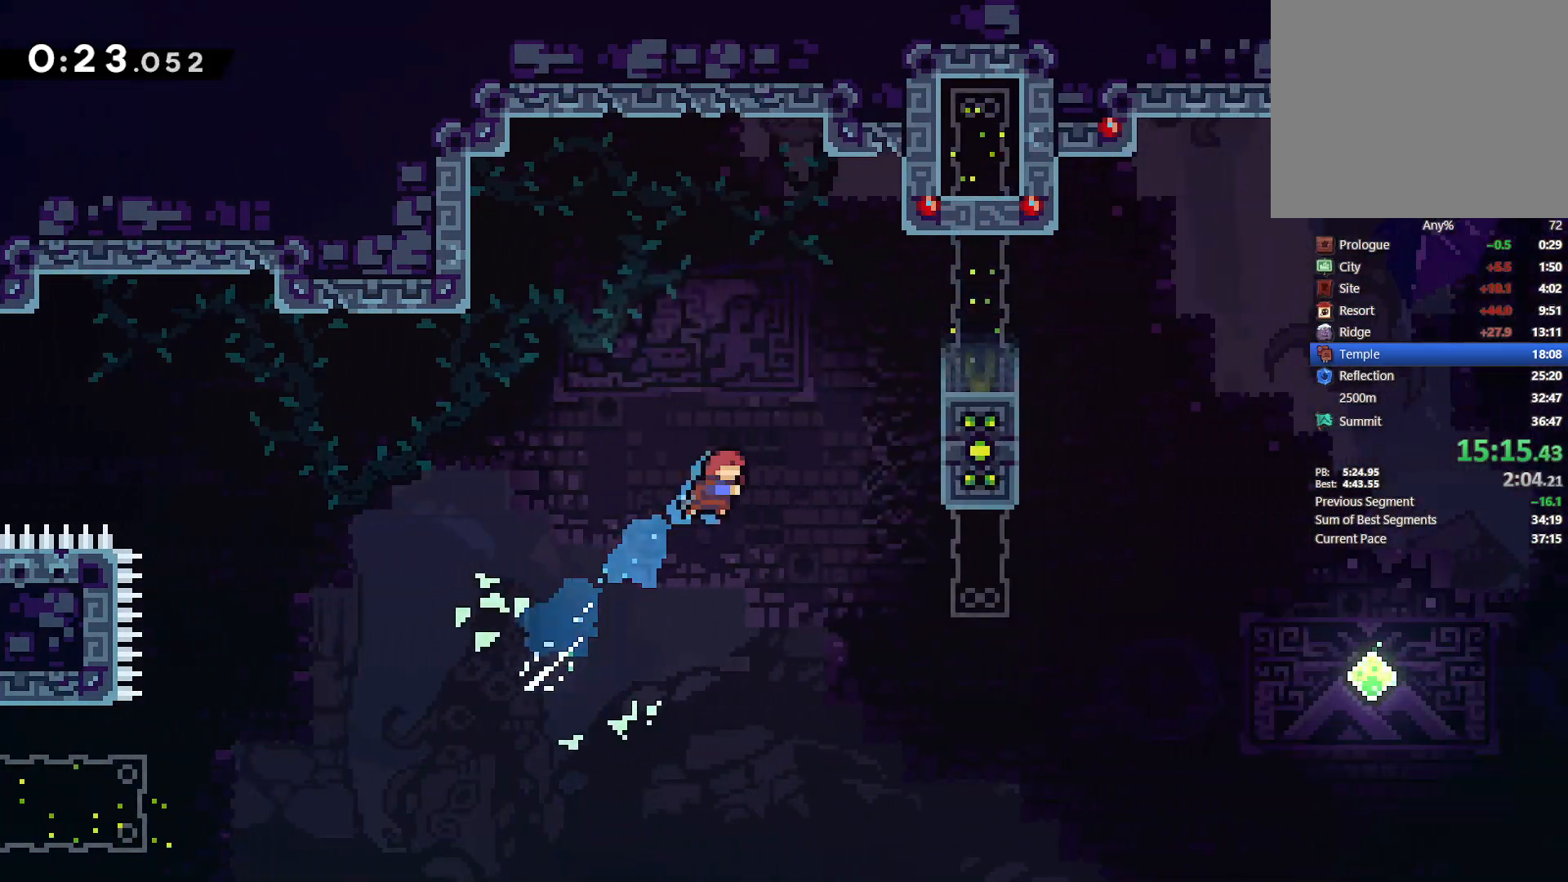
{"buttons": ["DPAD_RIGHT"], "left_stick": "center", "events": [[133, "SQUARE", "up"], [217, "CROSS", "down"], [417, "CROSS", "up"], [500, "L2", "up"]]}
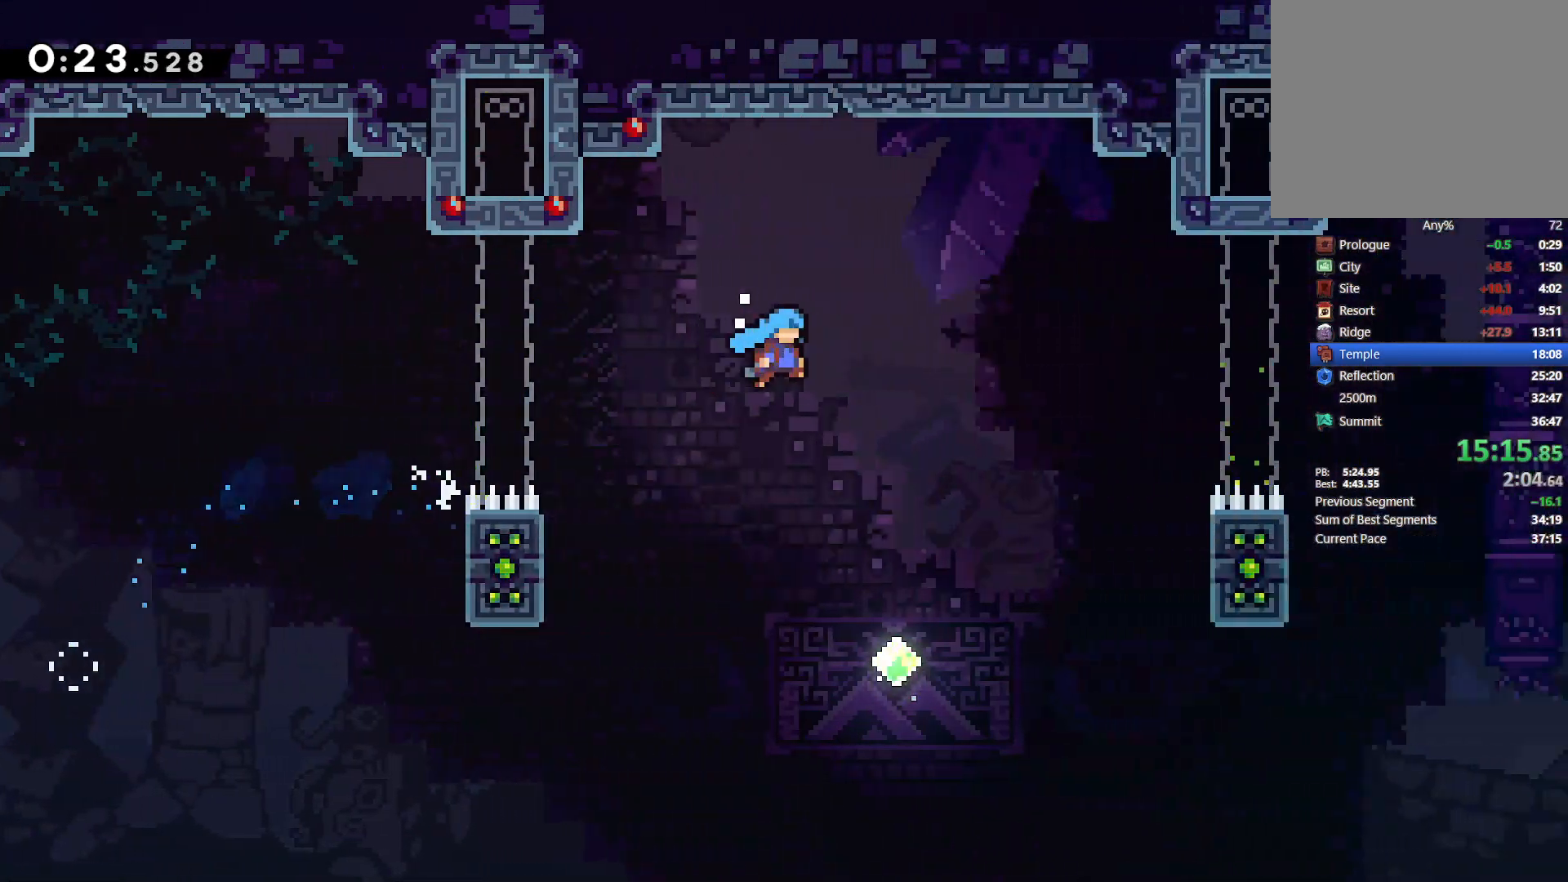
{"buttons": ["L2", "DPAD_UP", "DPAD_RIGHT"], "left_stick": "center", "events": [[17, "DPAD_RIGHT", "up"], [33, "DPAD_LEFT", "down"], [433, "DPAD_LEFT", "up"], [433, "DPAD_RIGHT", "down"], [500, "DPAD_UP", "down"], [500, "L2", "down"]]}
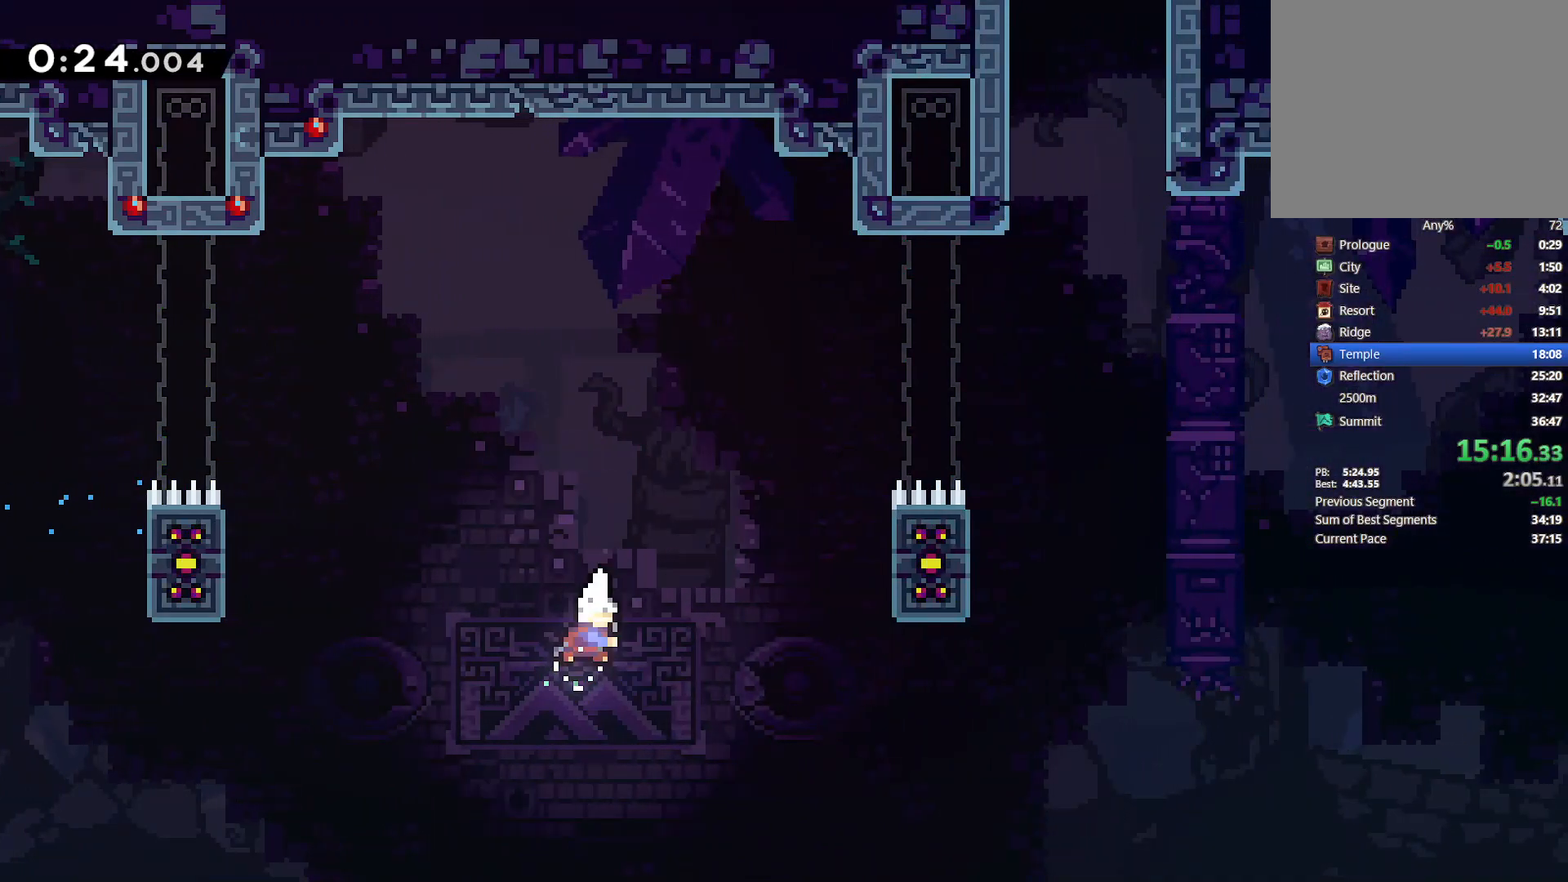
{"buttons": ["L2", "DPAD_UP", "DPAD_RIGHT"], "left_stick": "center", "events": [[17, "SQUARE", "down"], [150, "SQUARE", "up"], [300, "DPAD_UP", "up"], [417, "DPAD_UP", "down"]]}
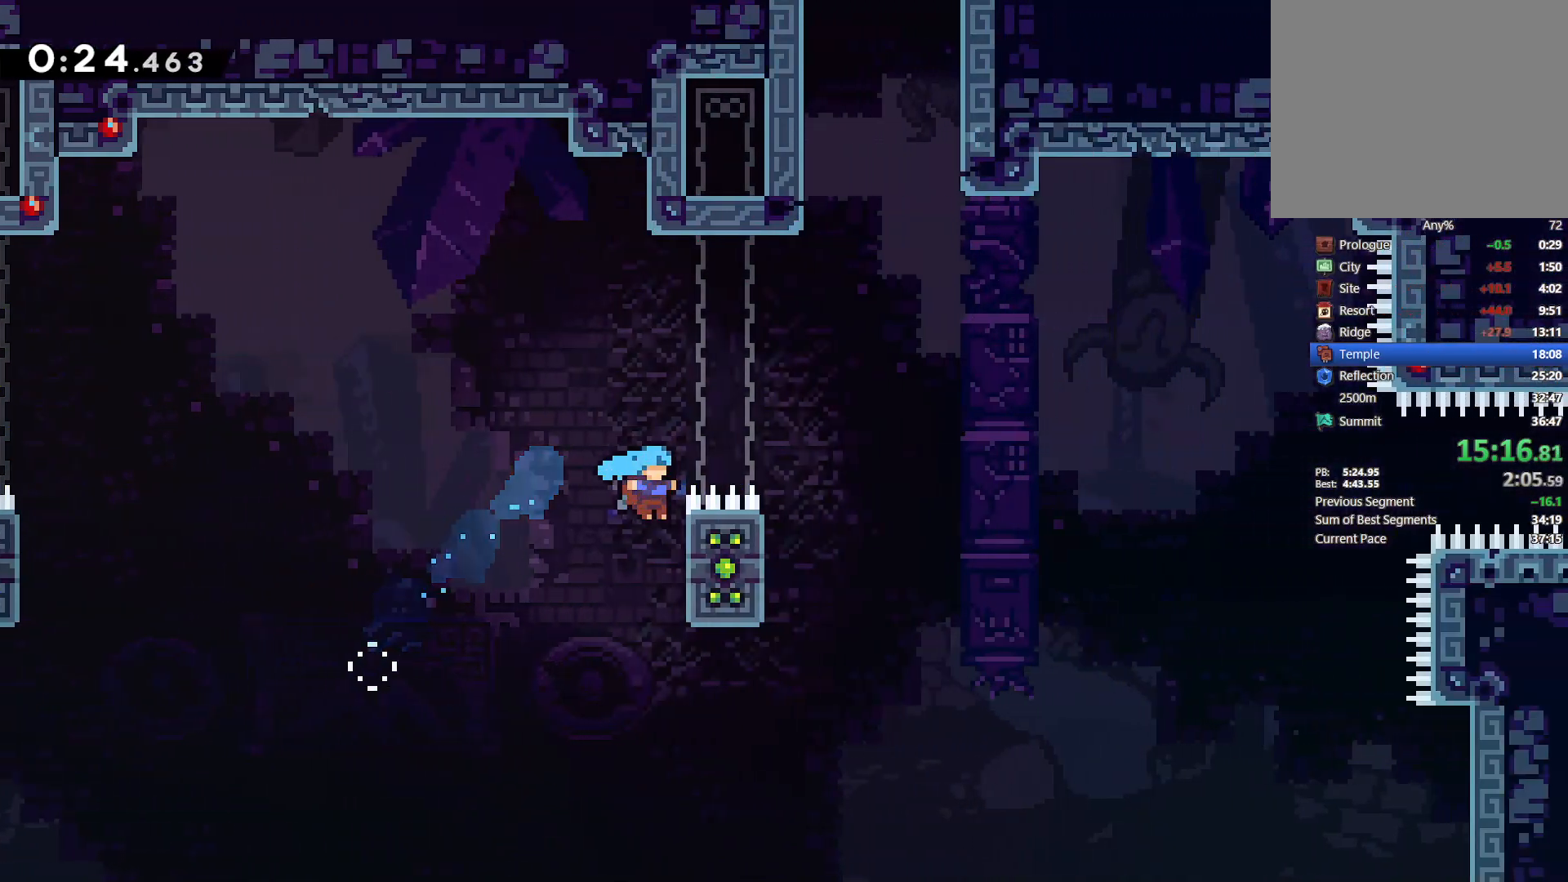
{"buttons": ["CROSS", "DPAD_RIGHT"], "left_stick": "center", "events": [[250, "CROSS", "down"], [317, "DPAD_UP", "up"], [433, "L2", "up"]]}
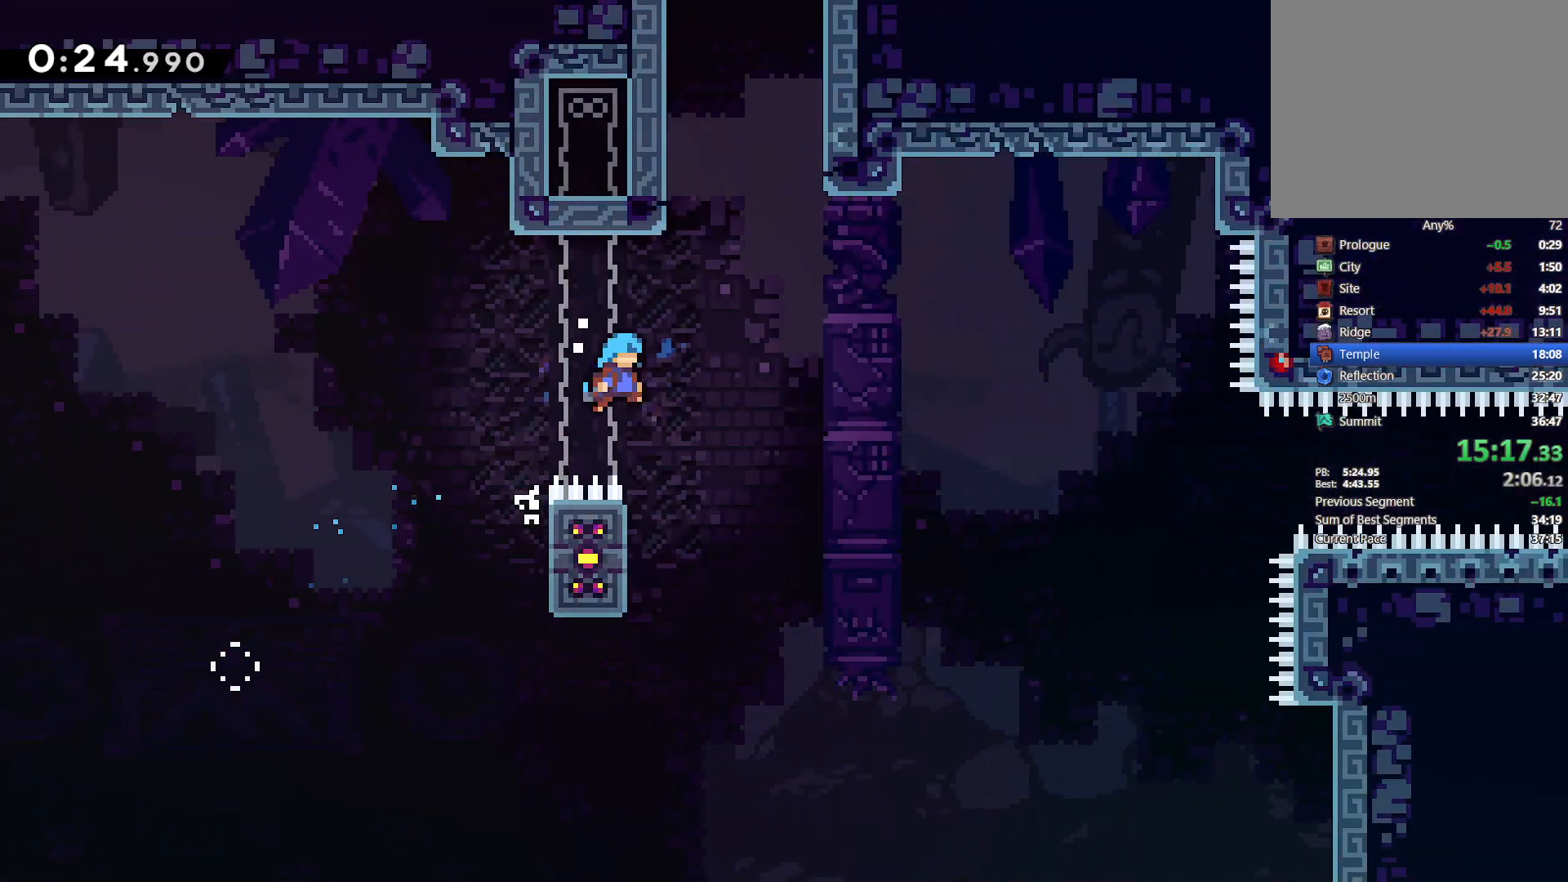
{"buttons": ["L2", "DPAD_UP", "DPAD_LEFT"], "left_stick": "center", "events": [[33, "CROSS", "up"], [100, "DPAD_LEFT", "down"], [100, "DPAD_RIGHT", "up"], [150, "L2", "down"], [183, "DPAD_UP", "down"]]}
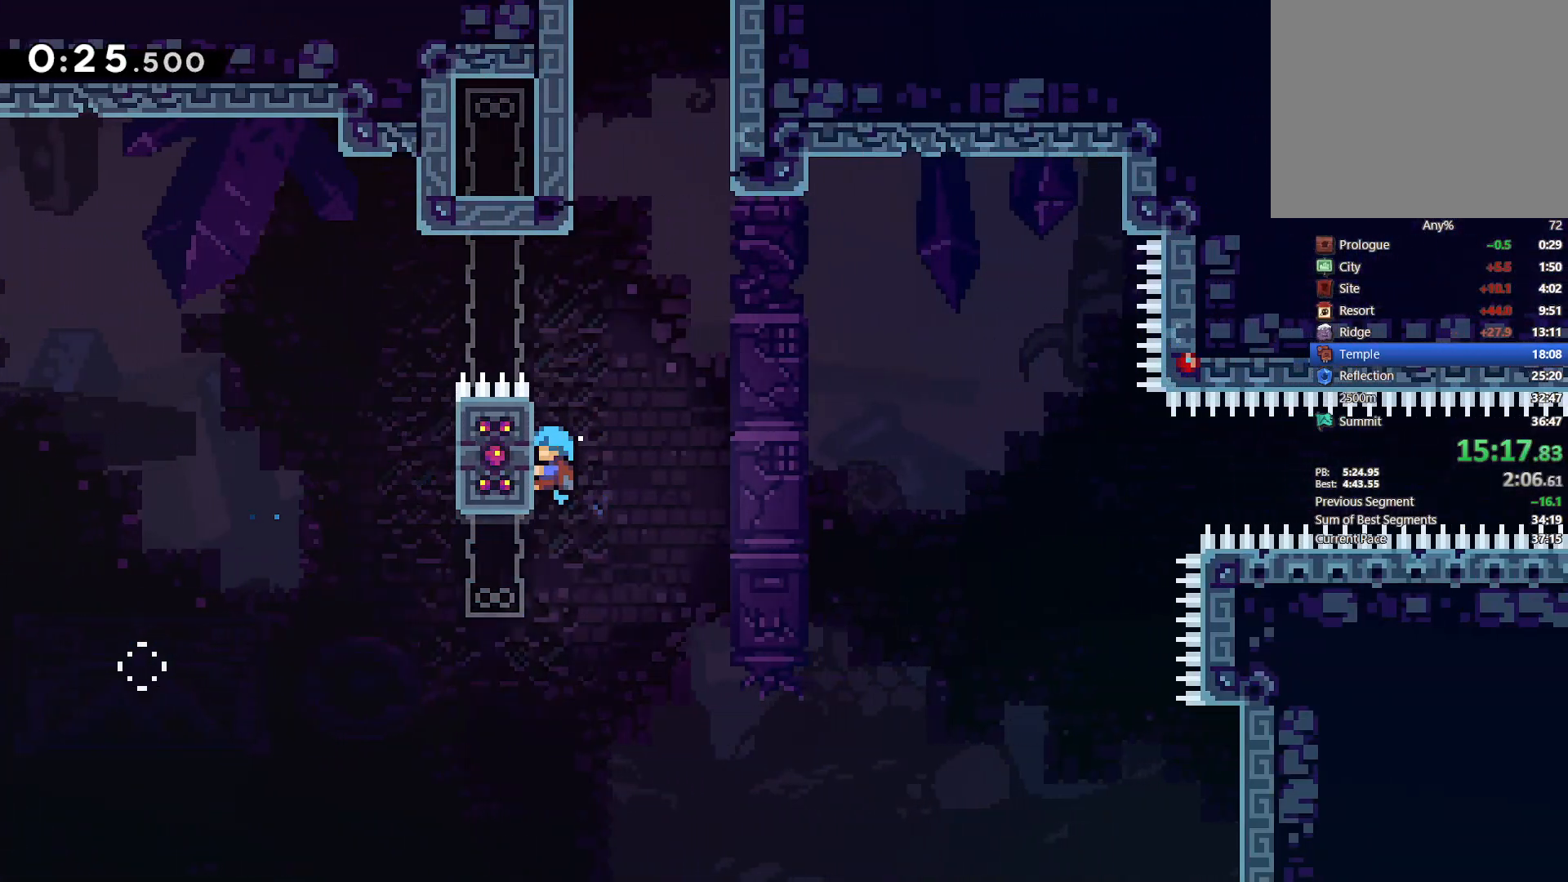
{"buttons": ["CROSS", "L2", "DPAD_UP", "DPAD_RIGHT"], "left_stick": "center", "events": [[50, "DPAD_LEFT", "up"], [150, "DPAD_RIGHT", "down"], [250, "CROSS", "down"]]}
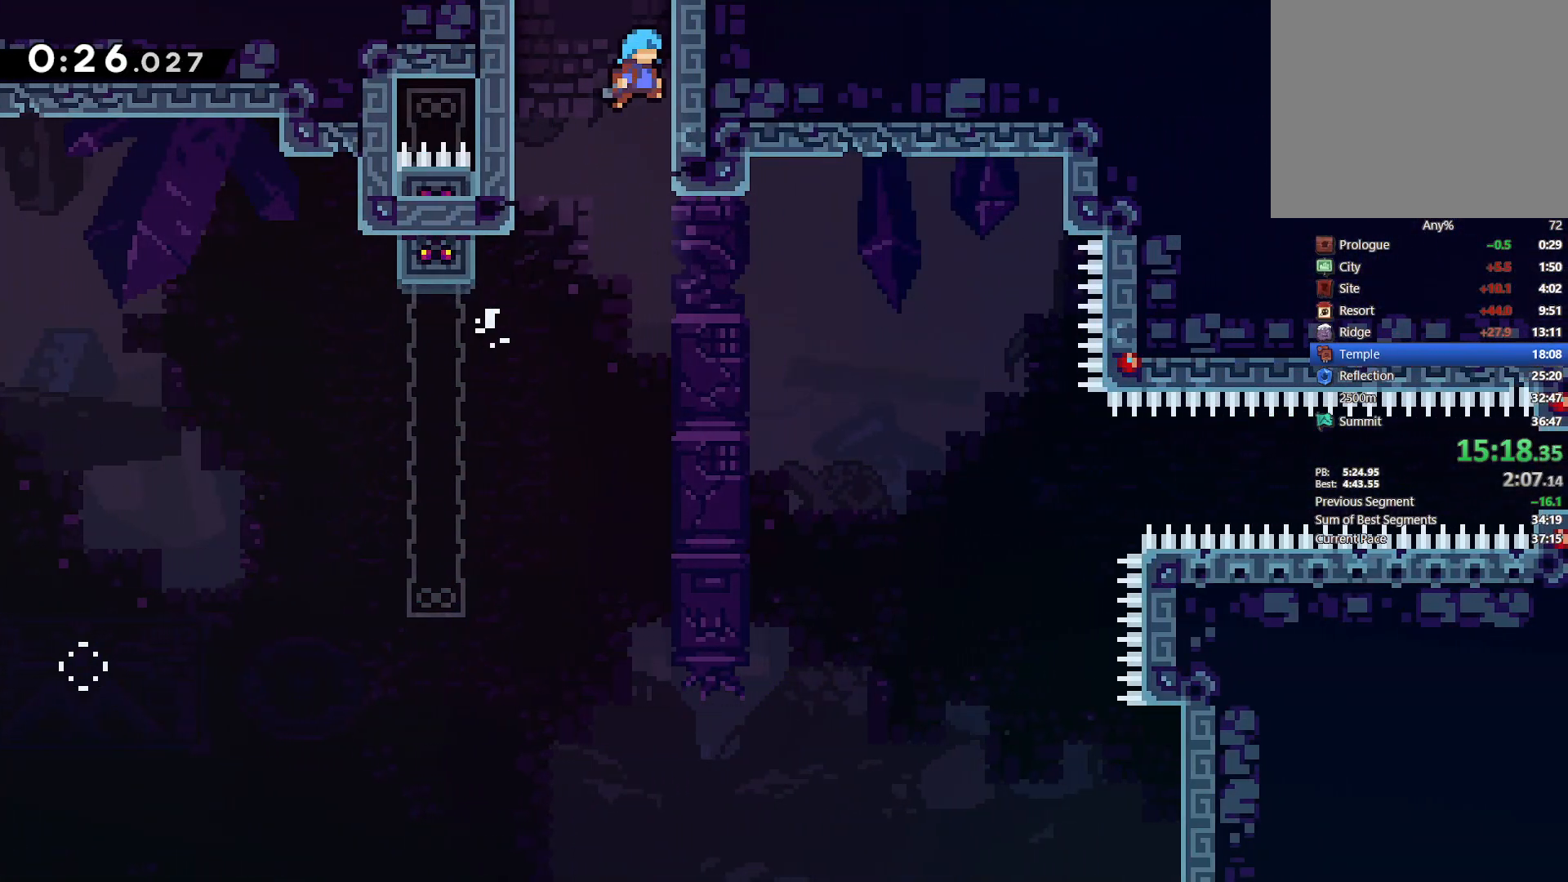
{"buttons": ["L2"], "left_stick": "center", "events": [[33, "CROSS", "up"], [200, "DPAD_RIGHT", "up"], [367, "DPAD_UP", "up"]]}
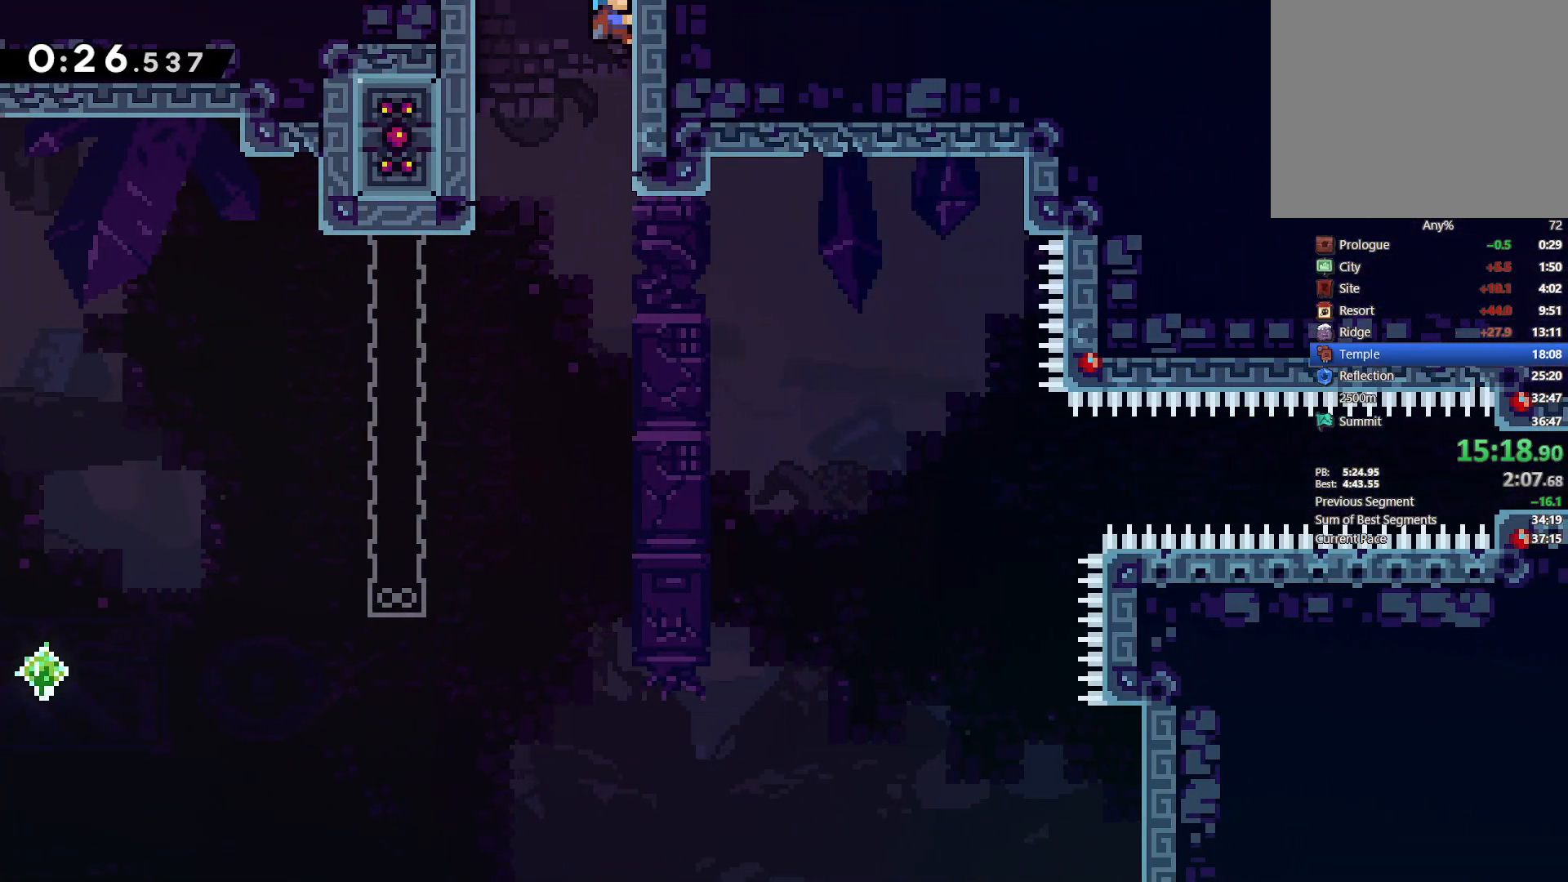
{"buttons": ["L2", "DPAD_UP"], "left_stick": "center", "events": [[100, "DPAD_UP", "down"], [183, "DPAD_UP", "up"], [433, "DPAD_UP", "down"]]}
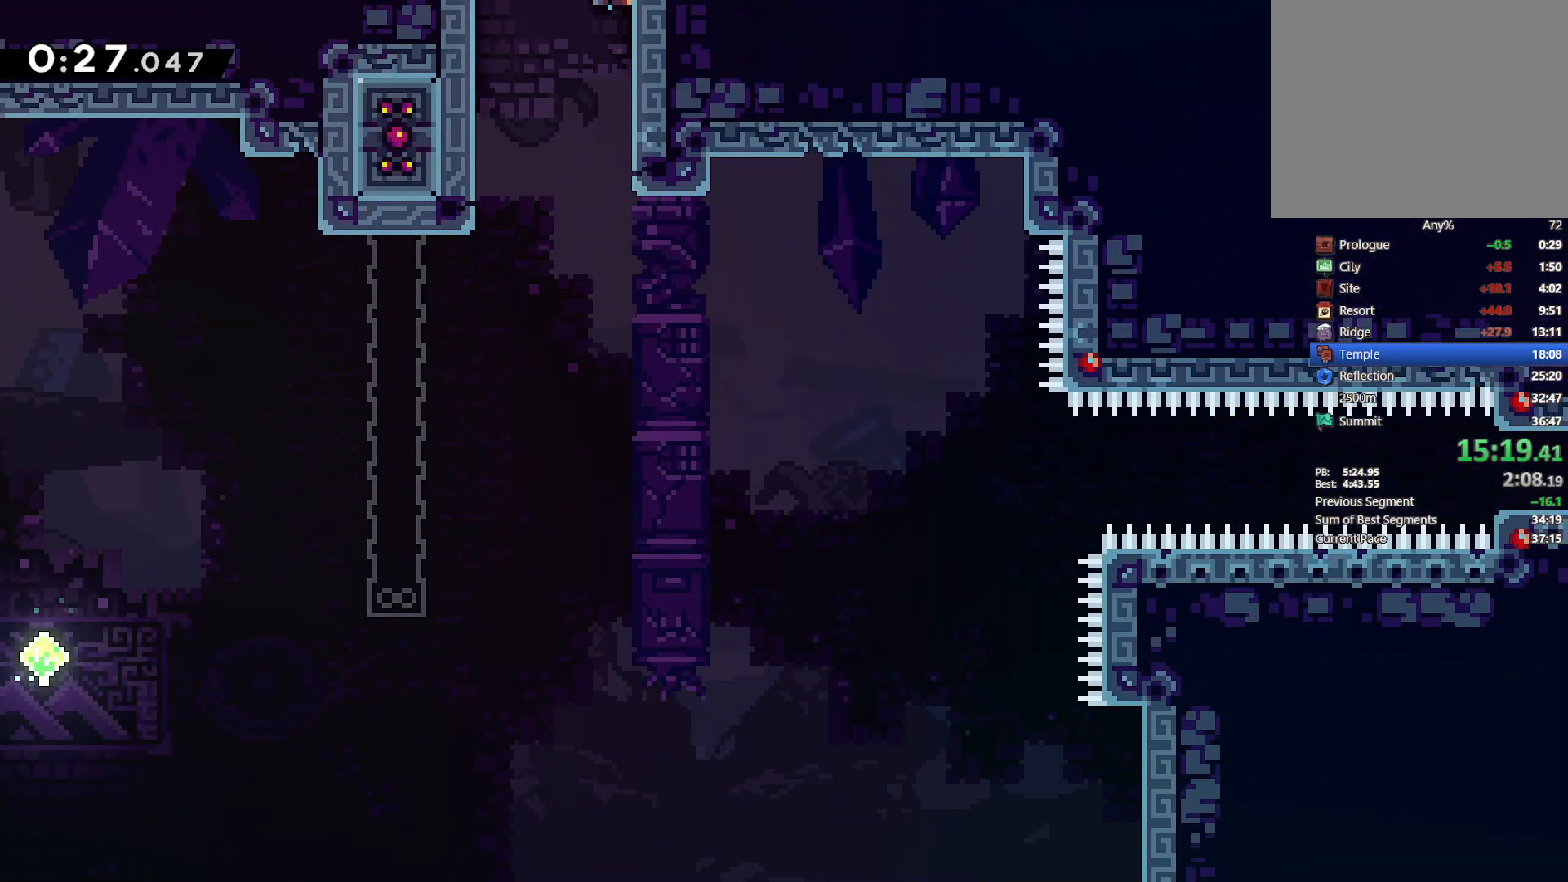
{"buttons": ["L2"], "left_stick": "center", "events": [[17, "DPAD_UP", "up"]]}
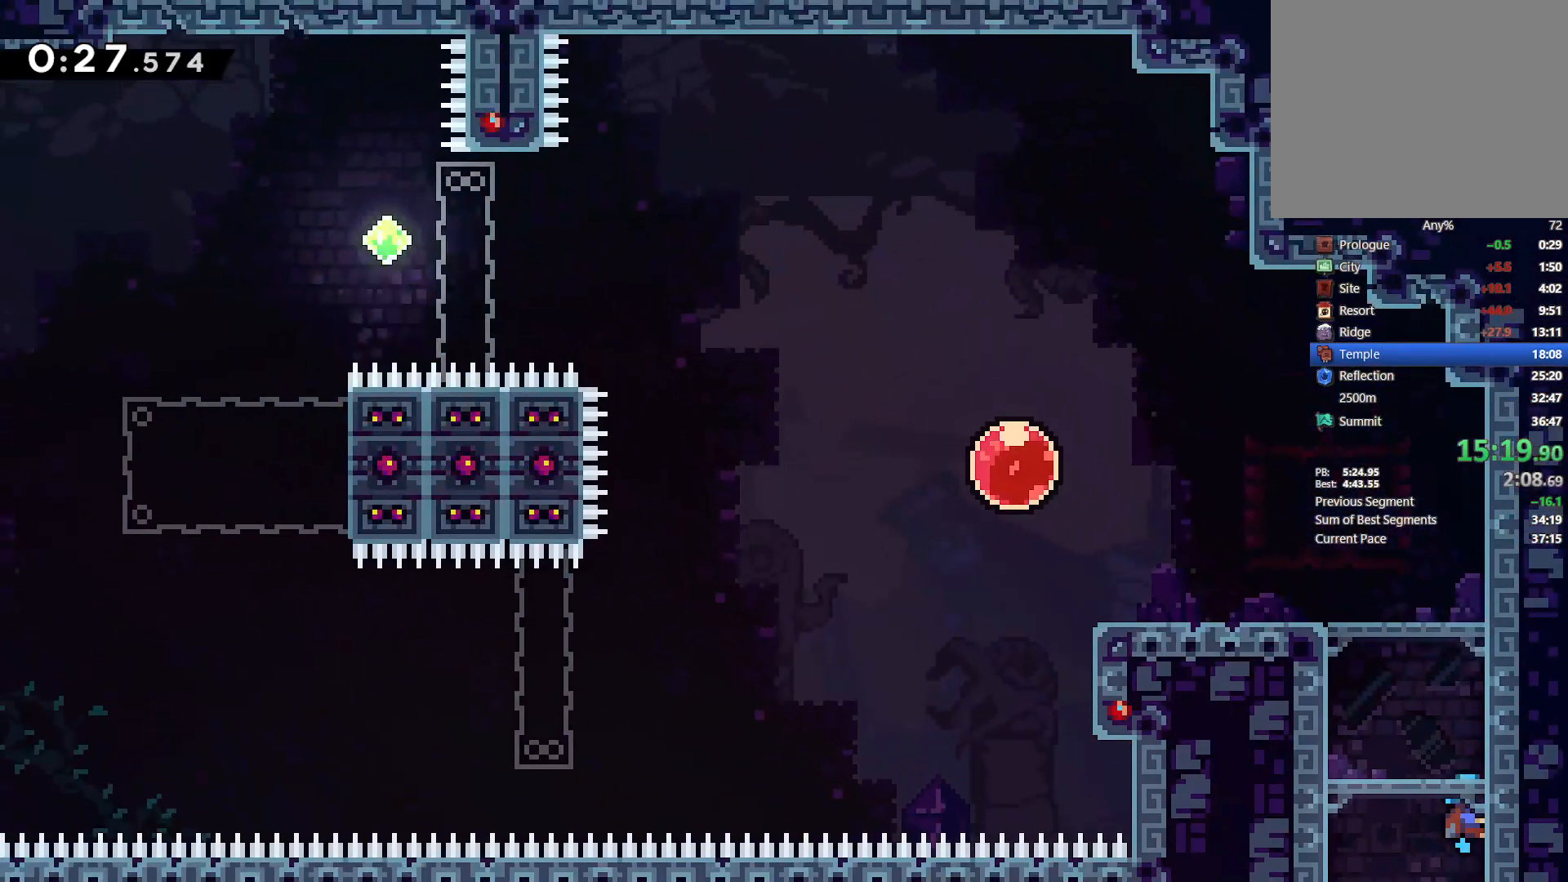
{"buttons": [], "left_stick": "center", "events": [[133, "START", "down"], [283, "START", "up"], [300, "L2", "up"]]}
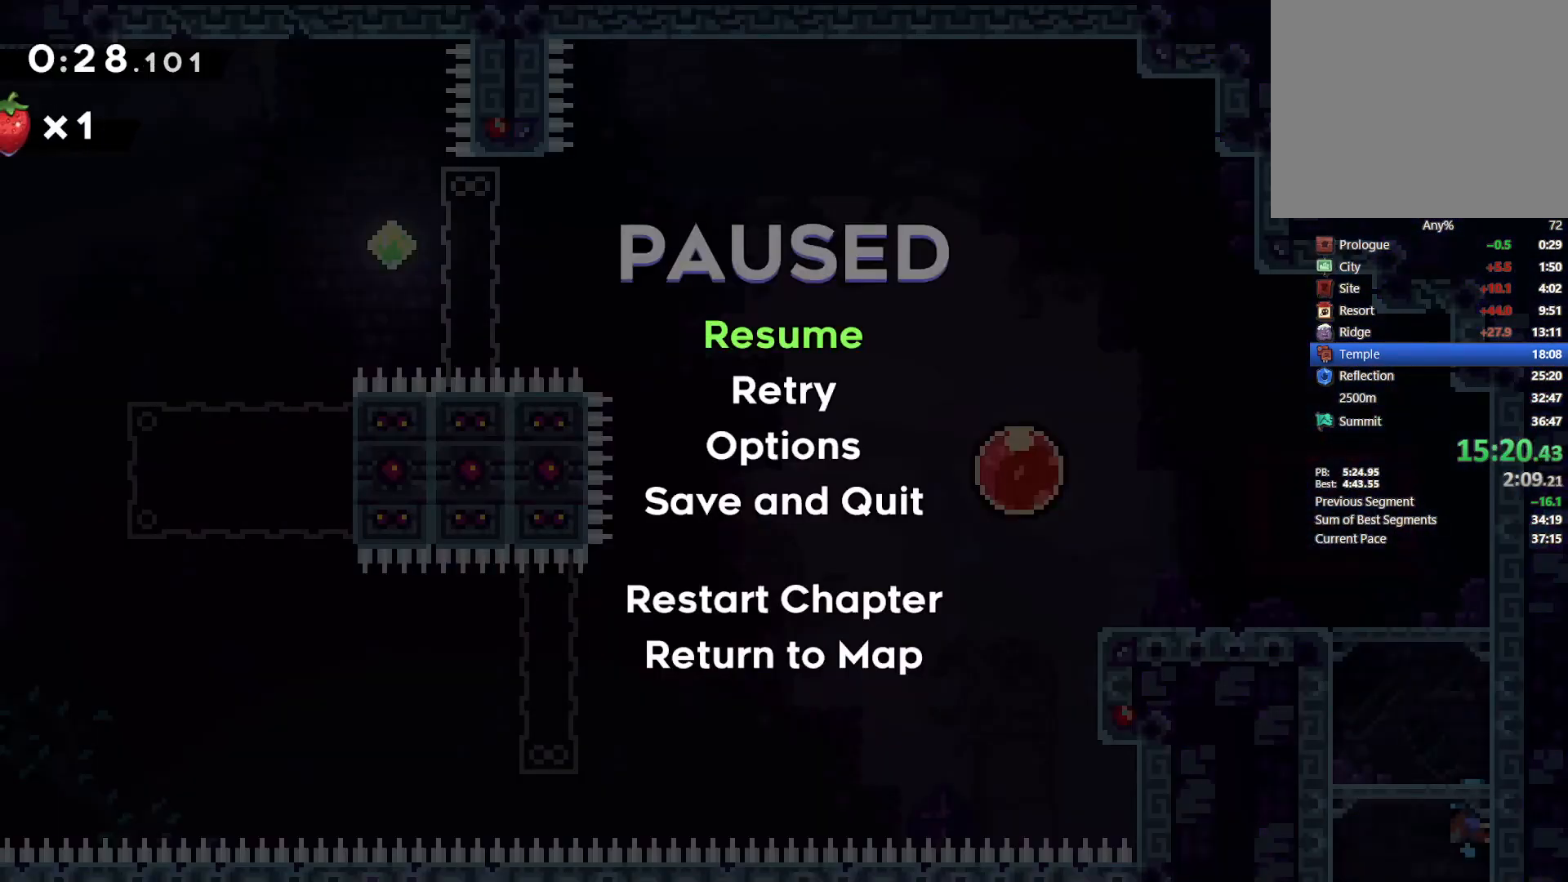
{"buttons": [], "left_stick": "center", "events": [[17, "L1", "down"], [100, "L1", "up"], [183, "L1", "down"], [267, "L1", "up"], [333, "L1", "down"], [417, "L1", "up"]]}
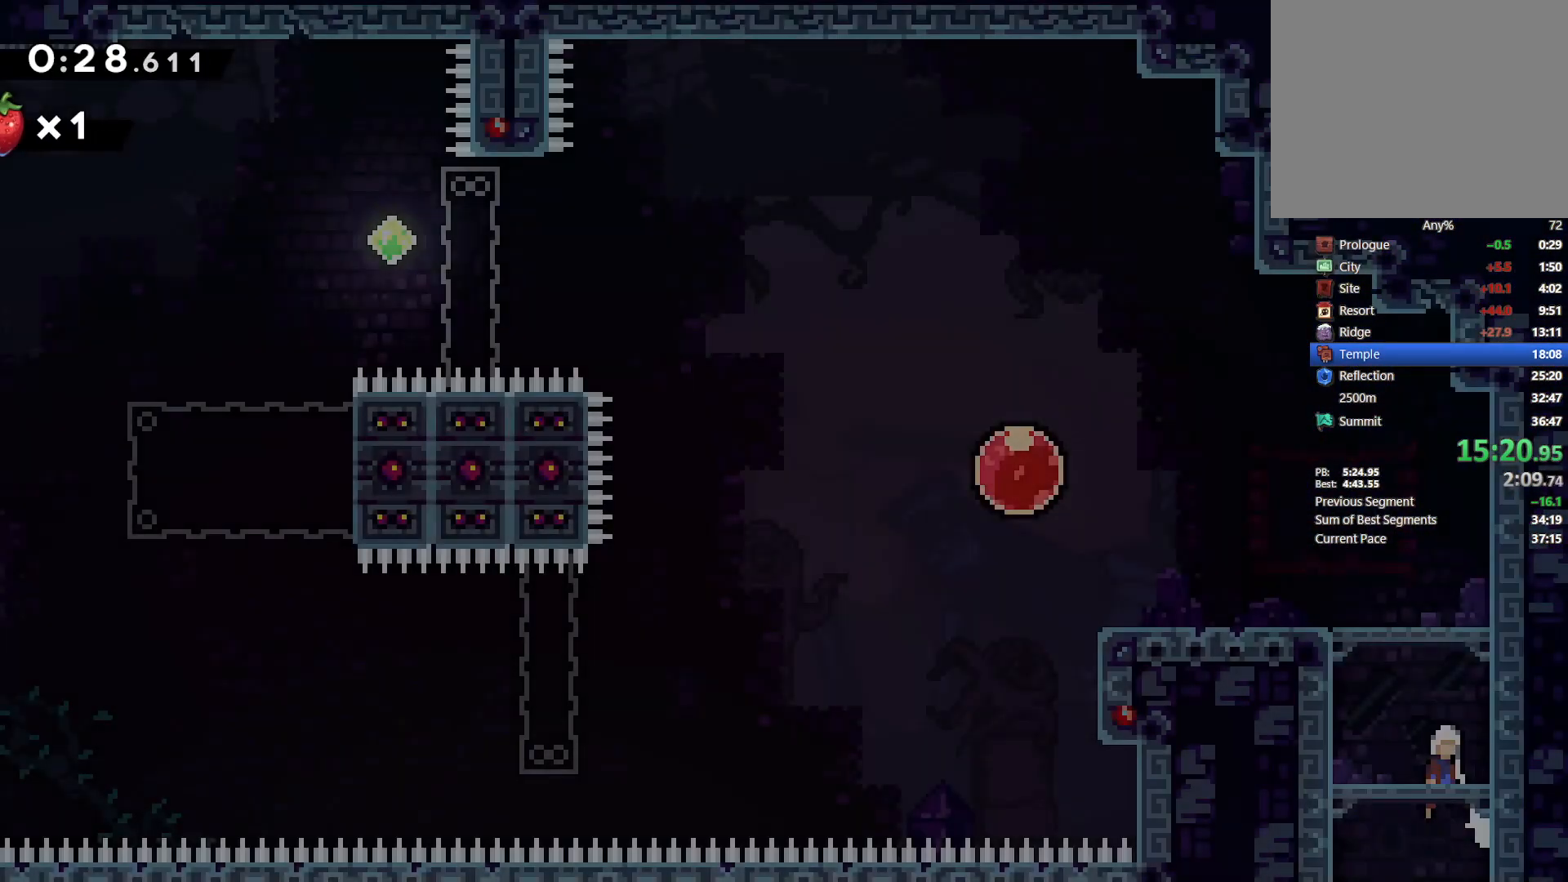
{"buttons": [], "left_stick": "center"}
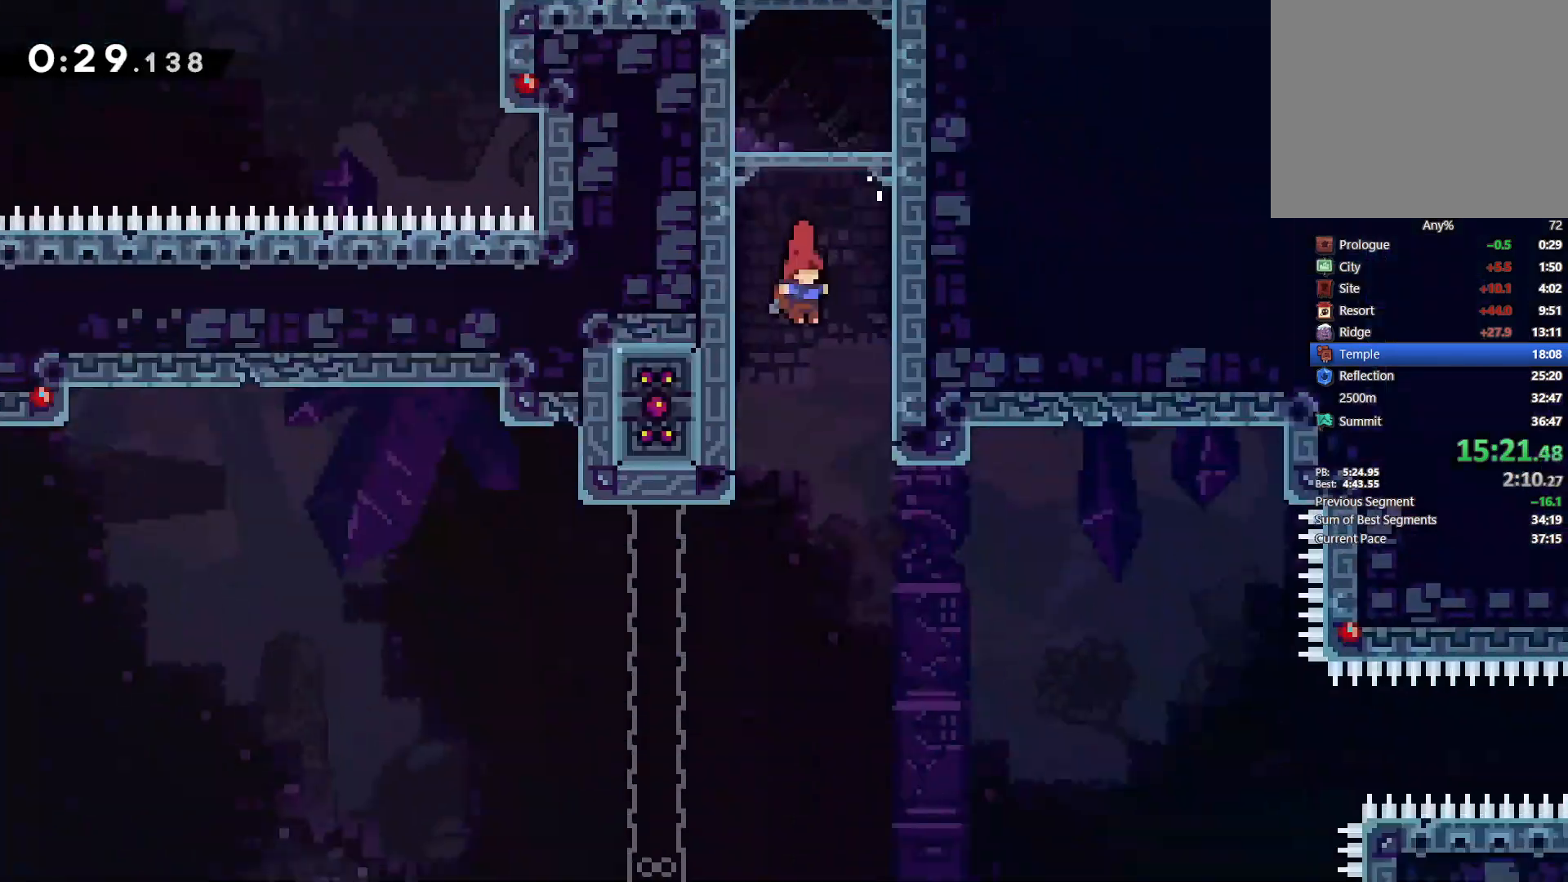
{"buttons": [], "left_stick": "center"}
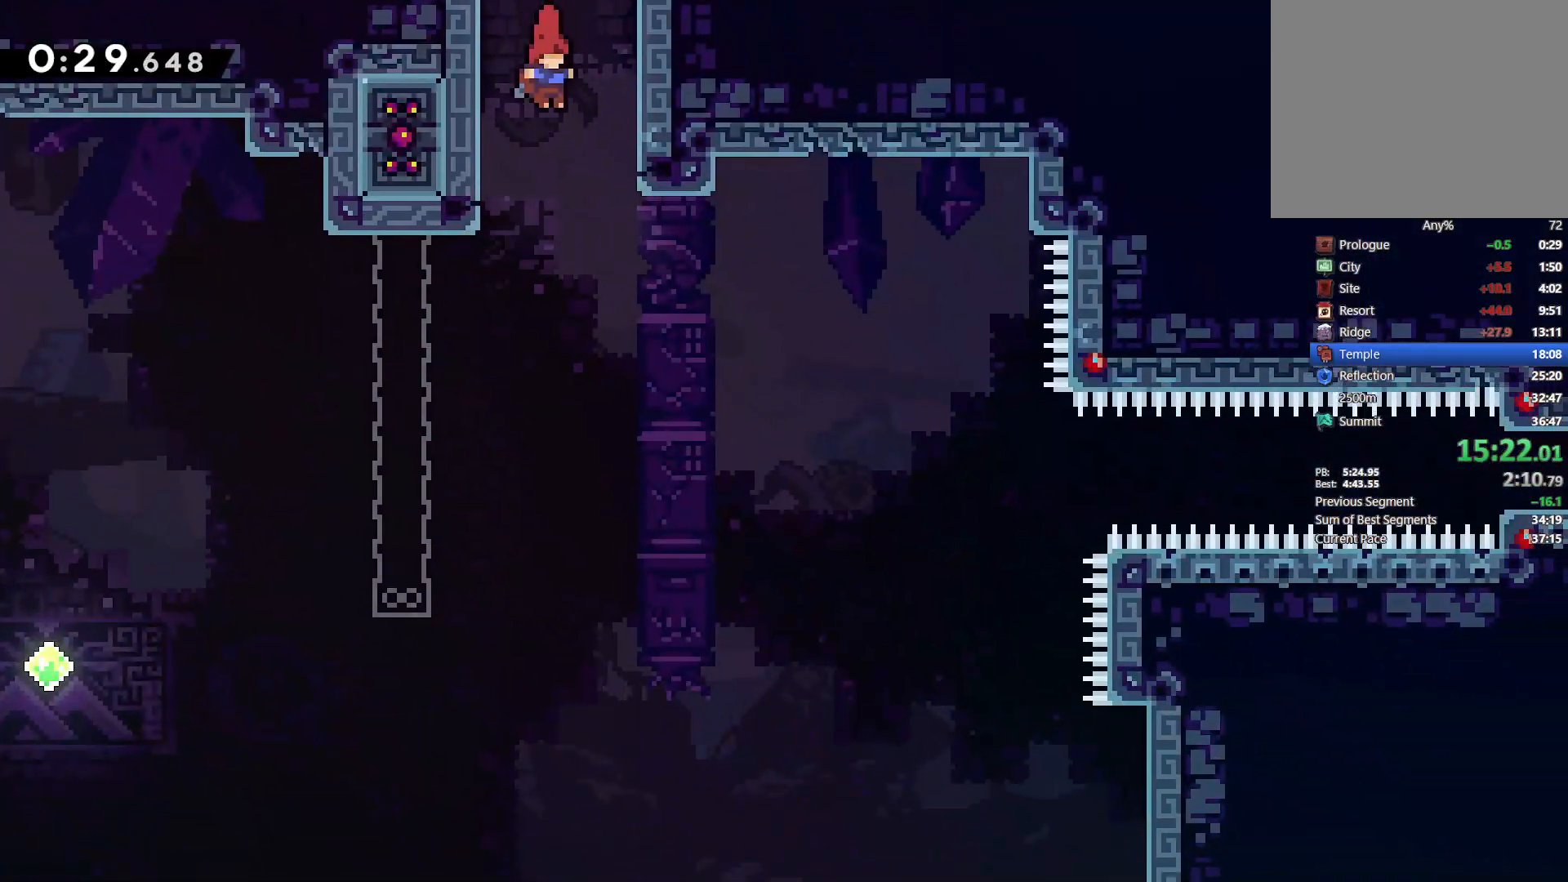
{"buttons": ["CROSS", "DPAD_RIGHT"], "left_stick": "center", "events": [[50, "START", "down"], [83, "R1", "down"], [217, "R1", "up"], [217, "START", "up"], [333, "CROSS", "down"], [433, "CROSS", "up"], [500, "CROSS", "down"], [500, "DPAD_RIGHT", "down"]]}
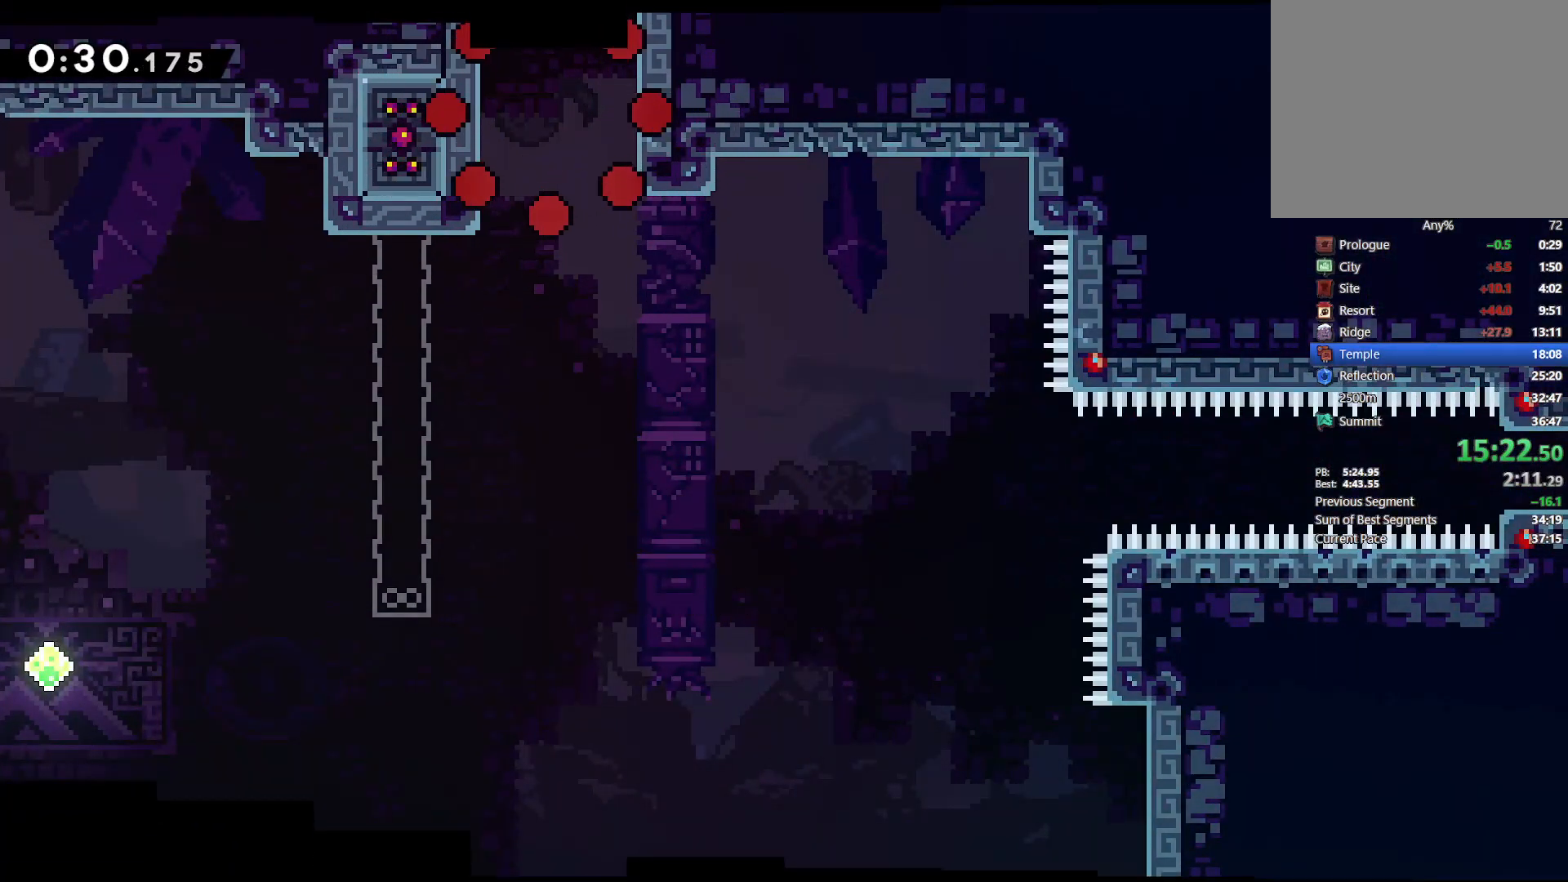
{"buttons": ["DPAD_RIGHT"], "left_stick": "center", "events": [[83, "CROSS", "up"], [367, "DPAD_RIGHT", "up"], [500, "DPAD_RIGHT", "down"]]}
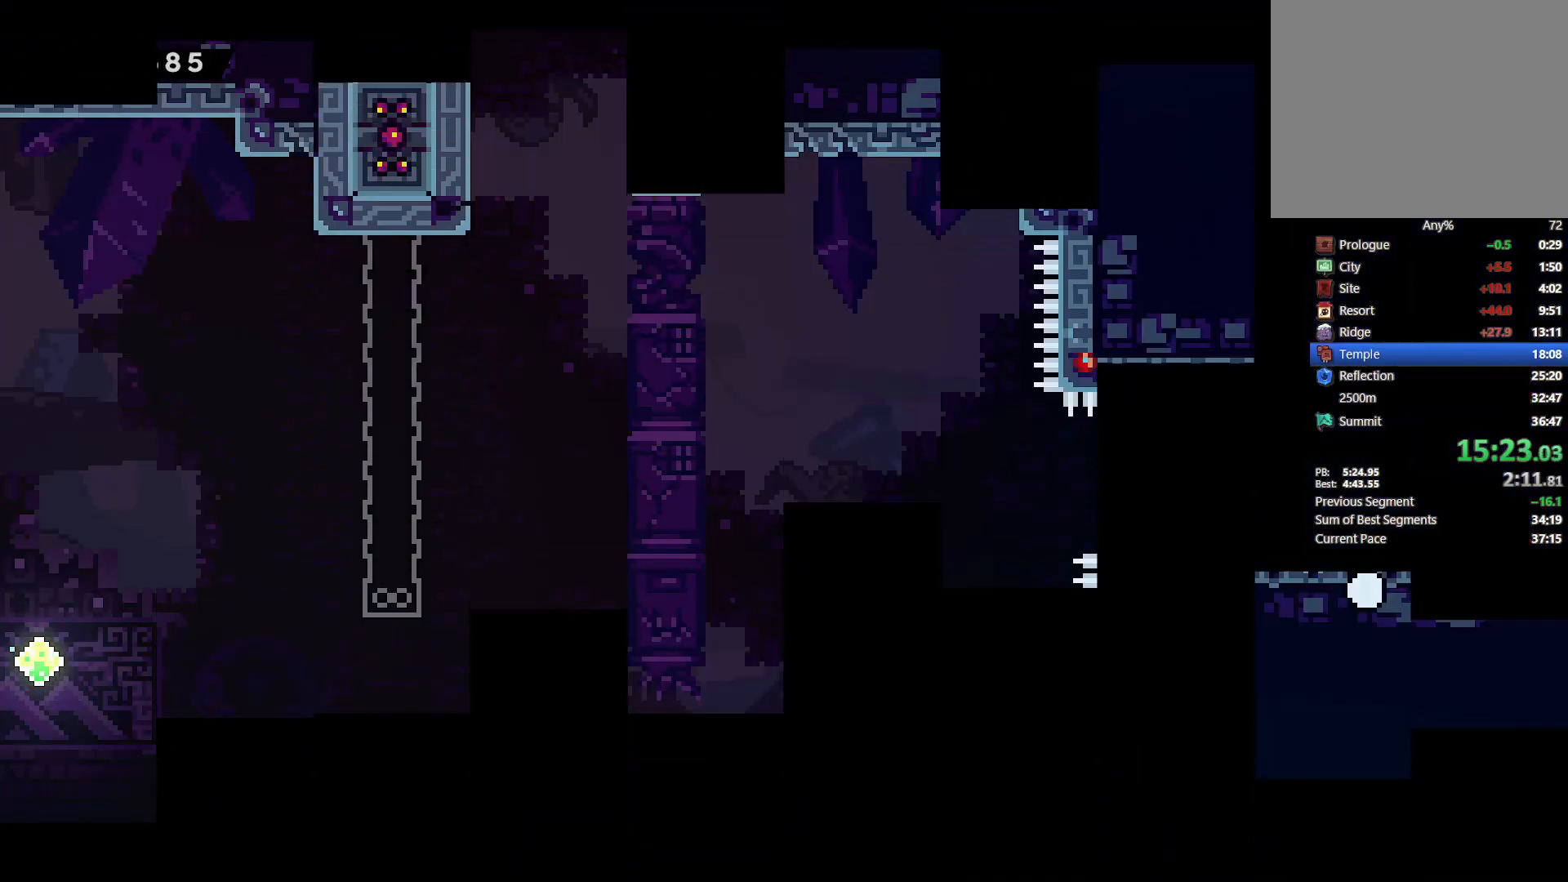
{"buttons": ["DPAD_RIGHT"], "left_stick": "center", "events": []}
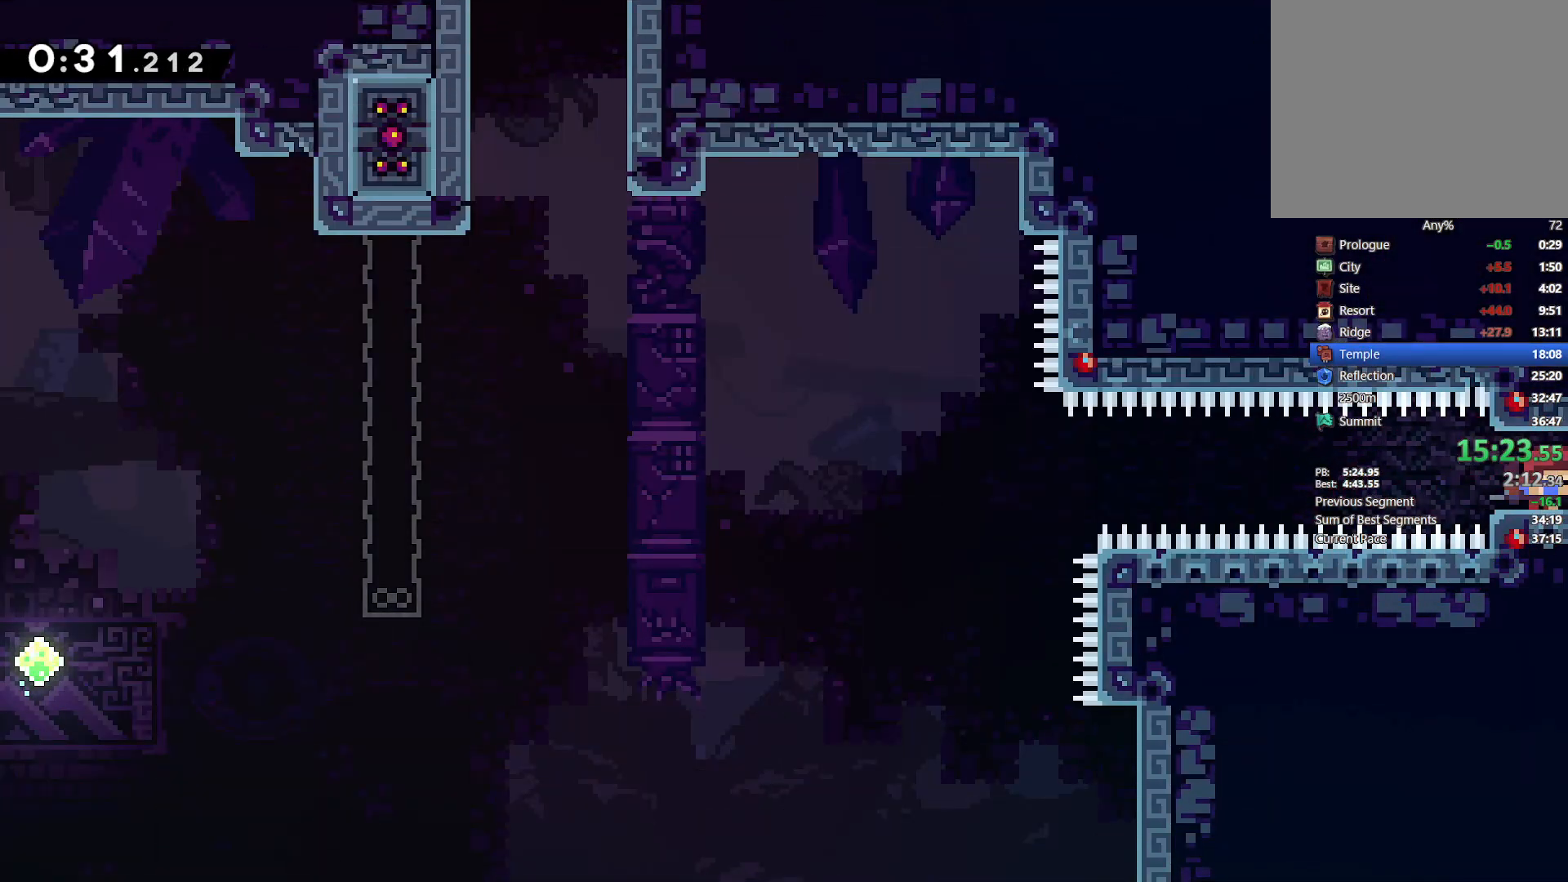
{"buttons": ["DPAD_RIGHT"], "left_stick": "center", "events": []}
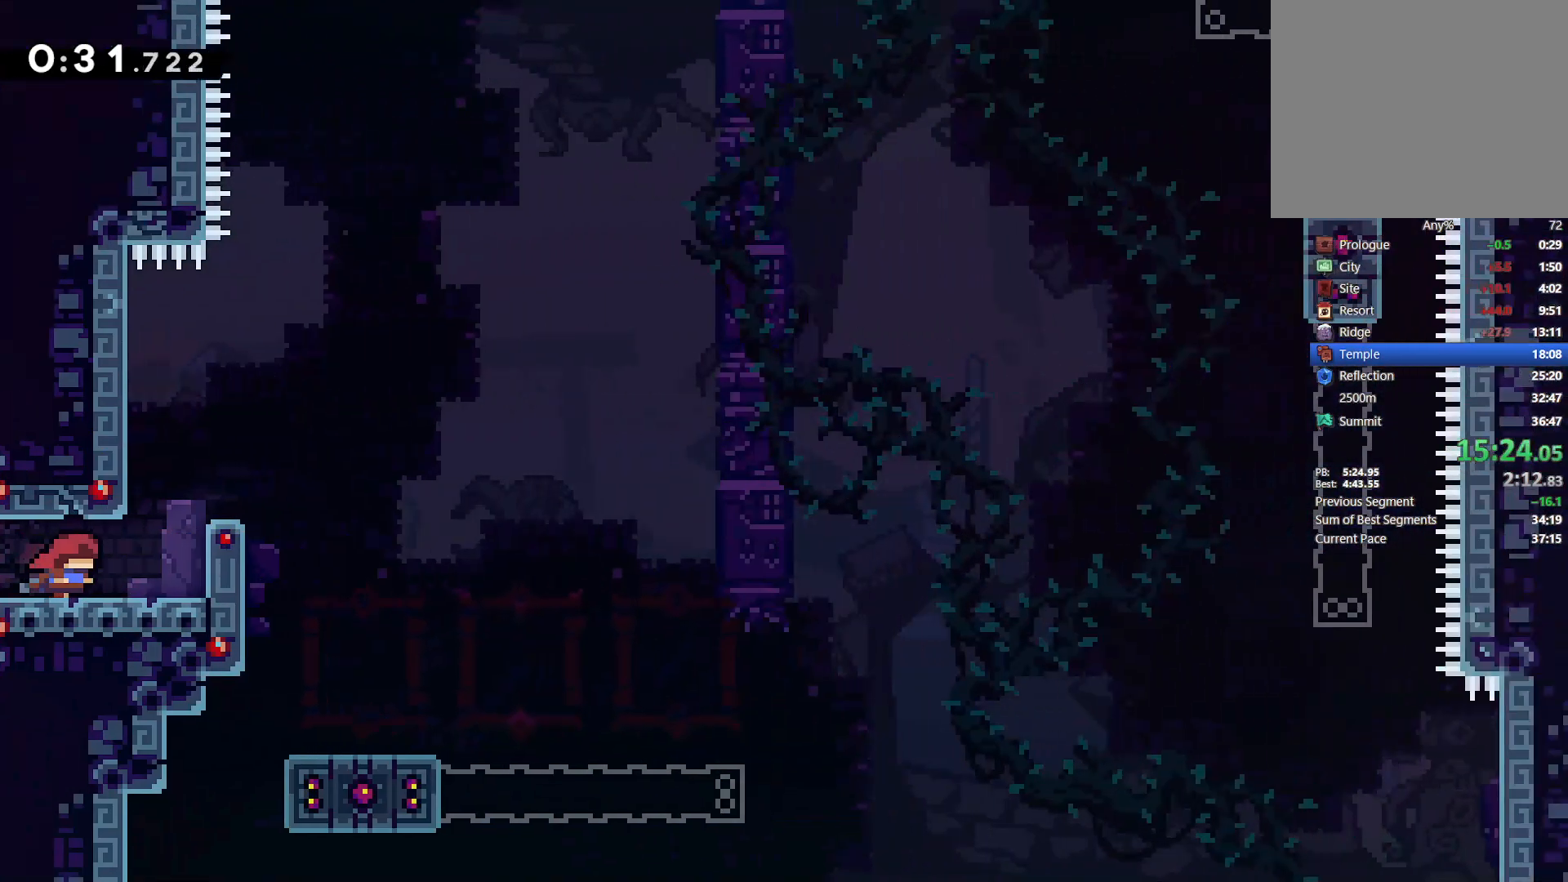
{"buttons": ["CROSS", "DPAD_RIGHT"], "left_stick": "center", "events": [[500, "CROSS", "down"]]}
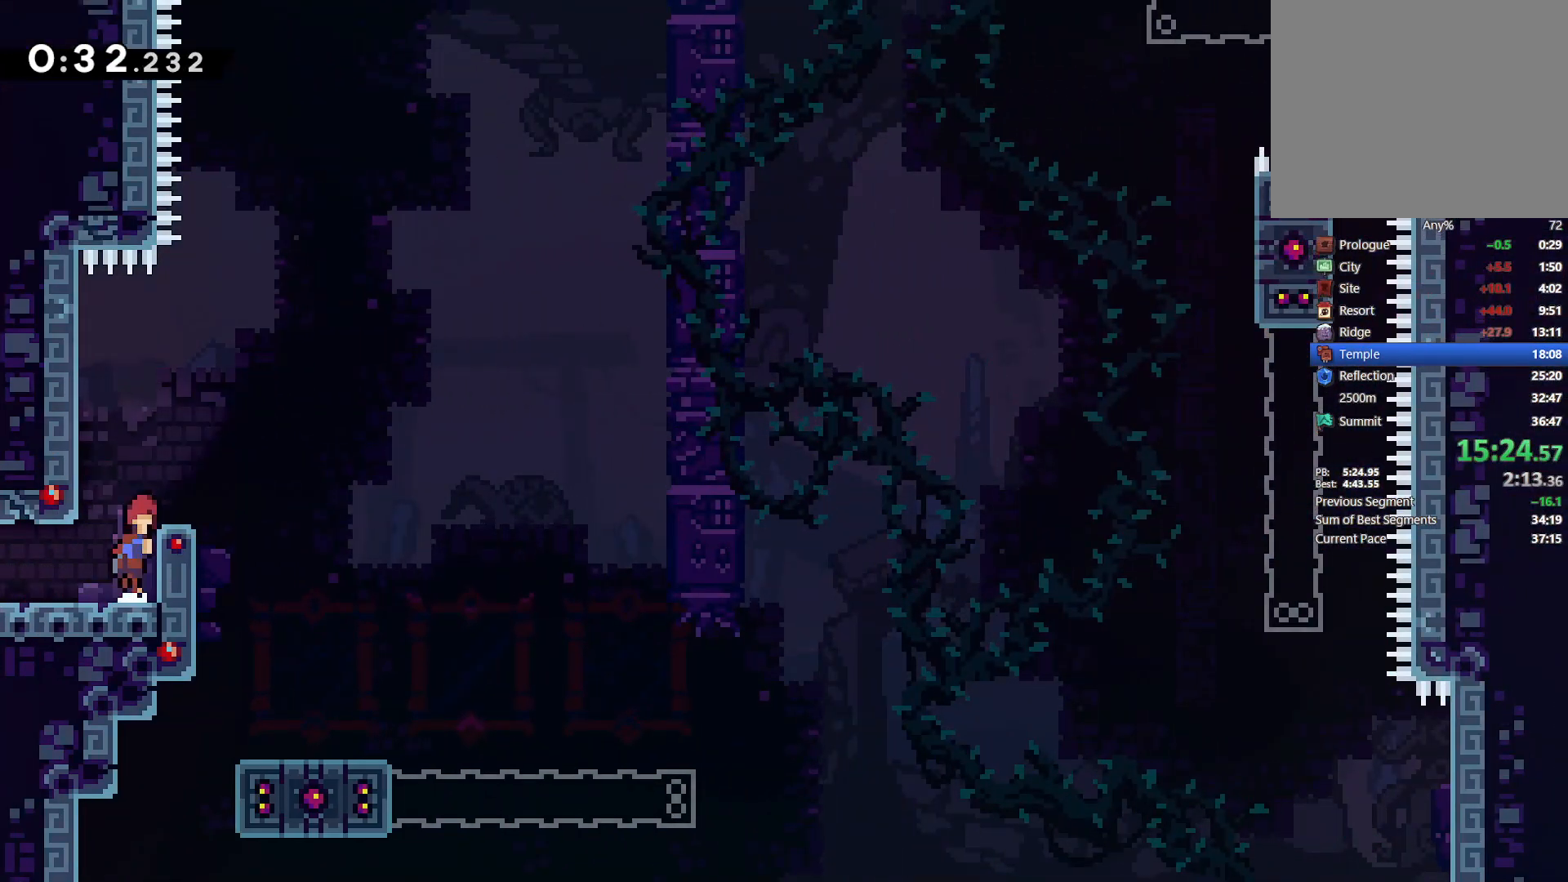
{"buttons": ["R1", "DPAD_LEFT"], "left_stick": "center", "events": [[133, "CROSS", "up"], [200, "DPAD_RIGHT", "up"], [433, "R1", "down"], [500, "DPAD_LEFT", "down"]]}
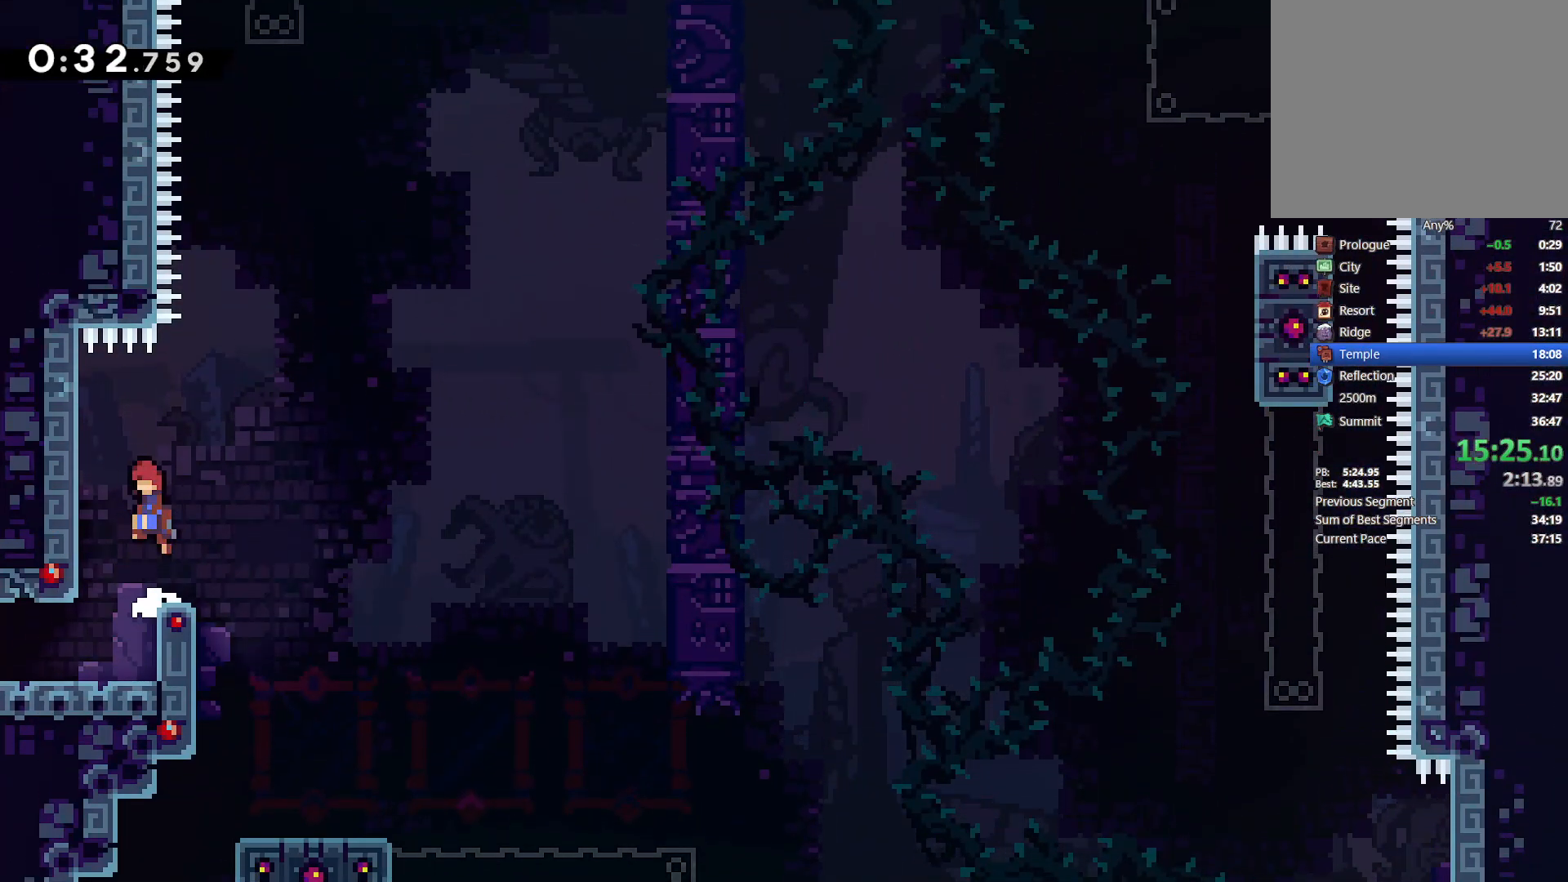
{"buttons": ["CROSS", "SQUARE", "R1", "DPAD_UP"], "left_stick": "center", "events": [[167, "CROSS", "down"], [217, "DPAD_LEFT", "up"], [317, "DPAD_RIGHT", "down"], [317, "DPAD_UP", "down"], [333, "DPAD_RIGHT", "up"], [450, "SQUARE", "down"]]}
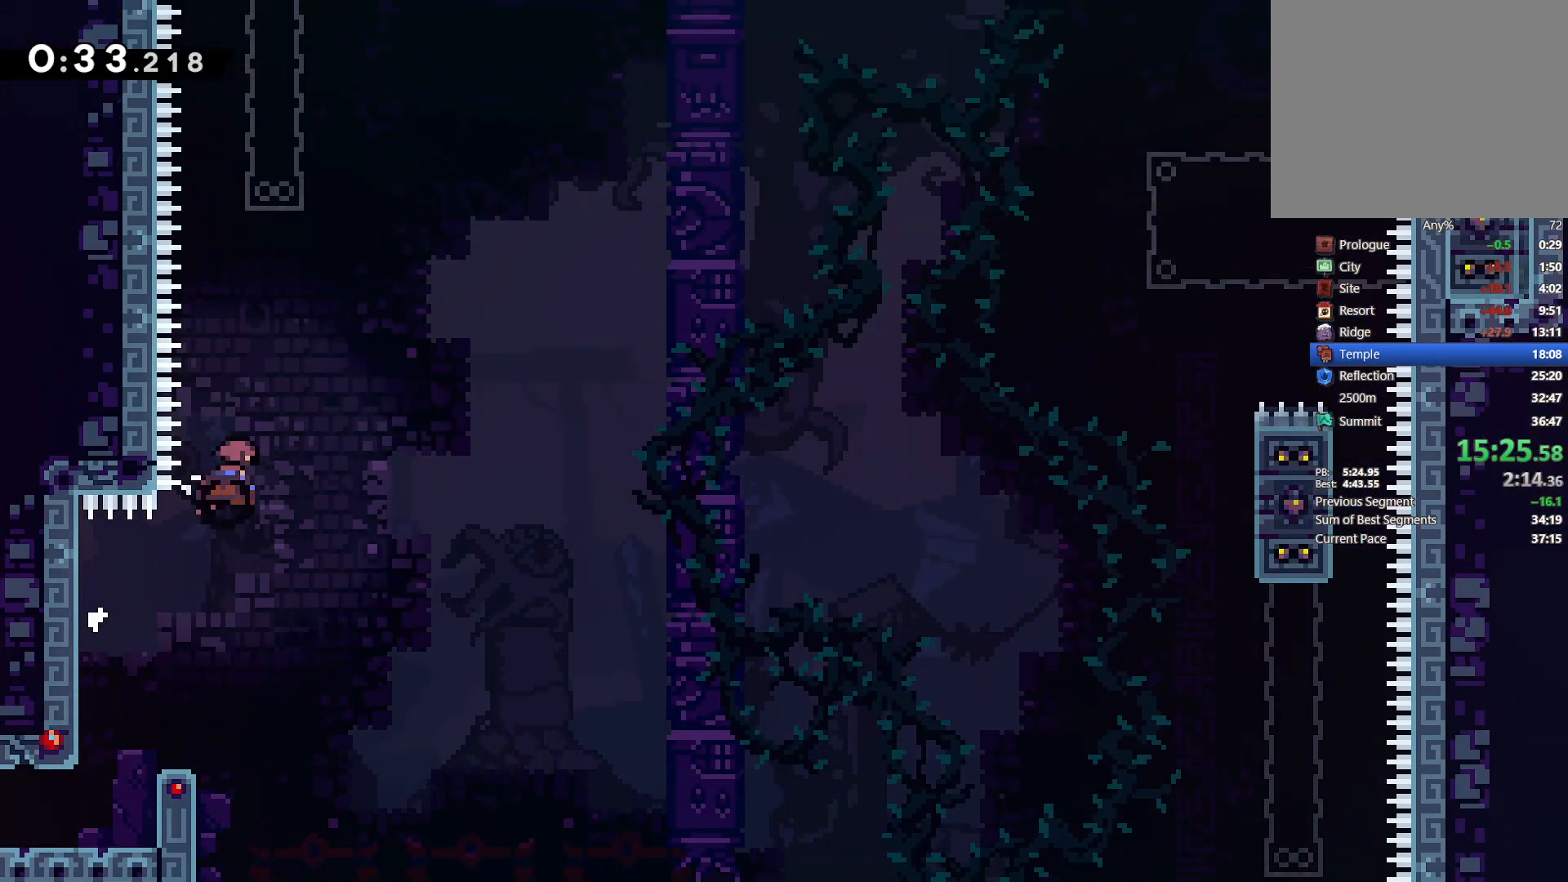
{"buttons": ["CROSS", "L2", "R1", "DPAD_UP"], "left_stick": "center", "events": [[100, "L2", "down"], [183, "SQUARE", "up"], [283, "CROSS", "up"], [417, "CROSS", "down"]]}
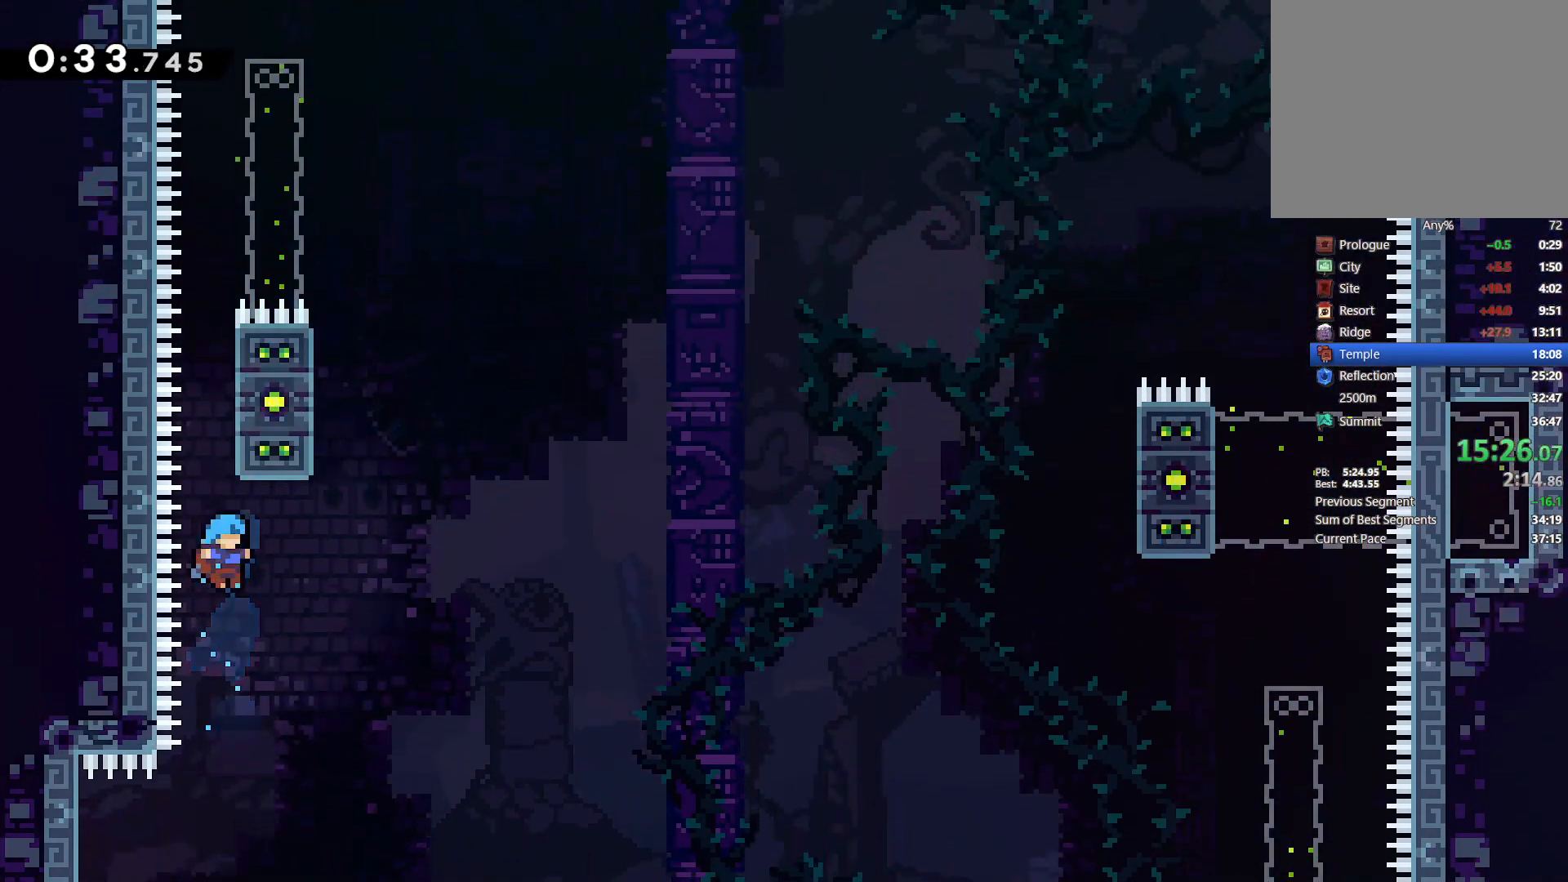
{"buttons": [], "left_stick": "center", "events": [[100, "R1", "up"], [133, "CROSS", "up"], [150, "DPAD_UP", "up"], [150, "L2", "up"], [317, "DPAD_LEFT", "down"], [433, "DPAD_LEFT", "up"]]}
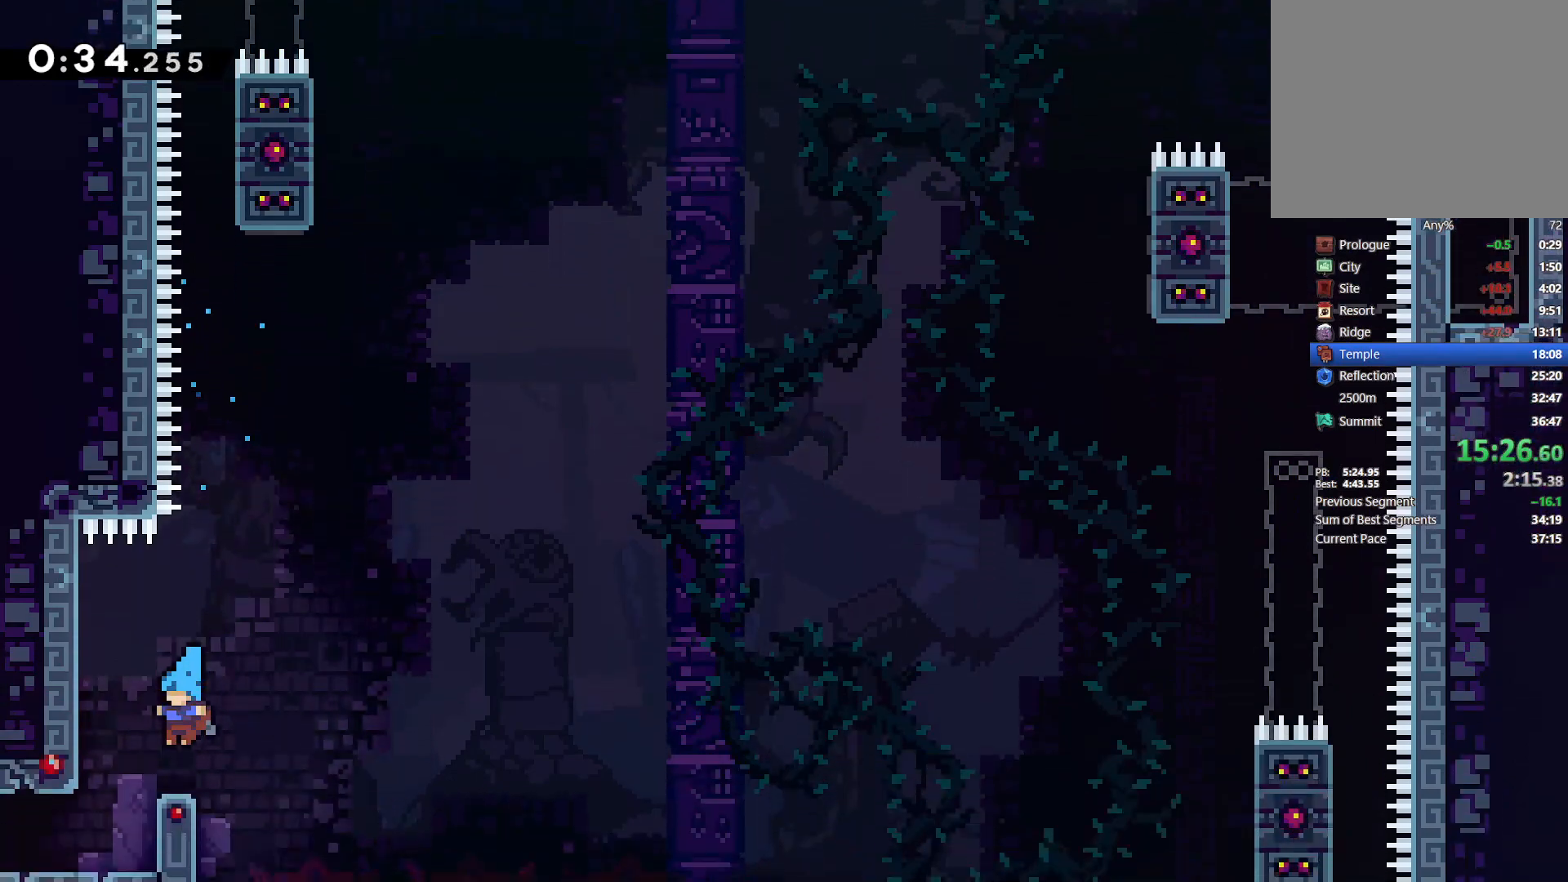
{"buttons": ["CROSS", "R1", "DPAD_UP"], "left_stick": "center", "events": [[167, "R1", "down"], [233, "DPAD_LEFT", "down"], [467, "DPAD_LEFT", "up"], [483, "CROSS", "down"], [500, "DPAD_UP", "down"]]}
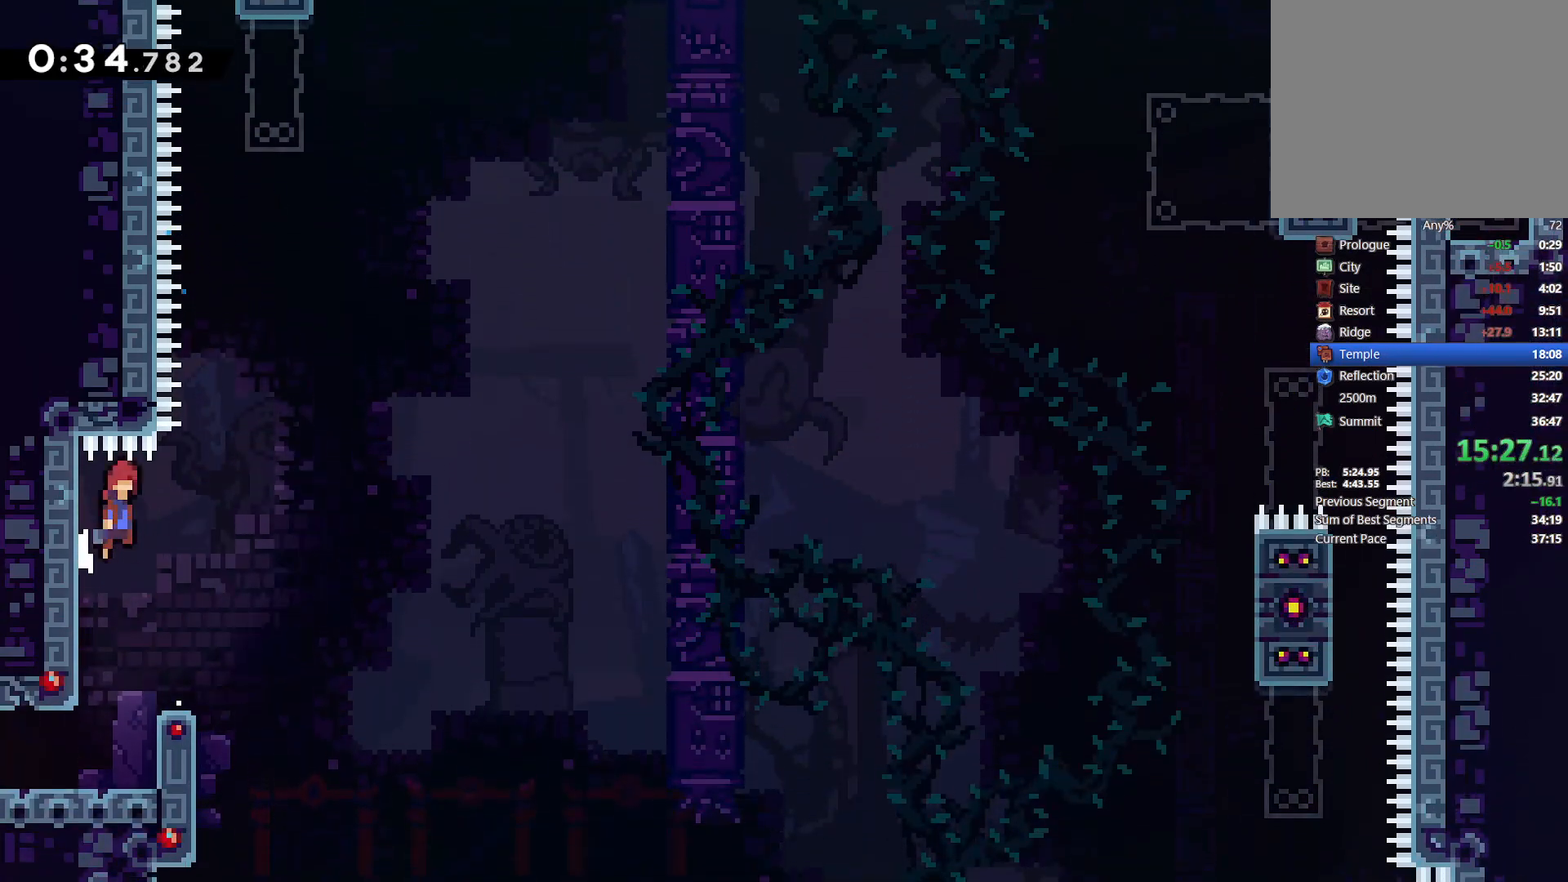
{"buttons": ["CROSS", "L2", "R1", "DPAD_UP", "DPAD_RIGHT"], "left_stick": "center", "events": [[17, "DPAD_RIGHT", "down"], [17, "DPAD_UP", "up"], [83, "DPAD_UP", "down"], [133, "DPAD_RIGHT", "up"], [250, "SQUARE", "down"], [383, "L2", "down"], [400, "DPAD_RIGHT", "down"], [500, "SQUARE", "up"]]}
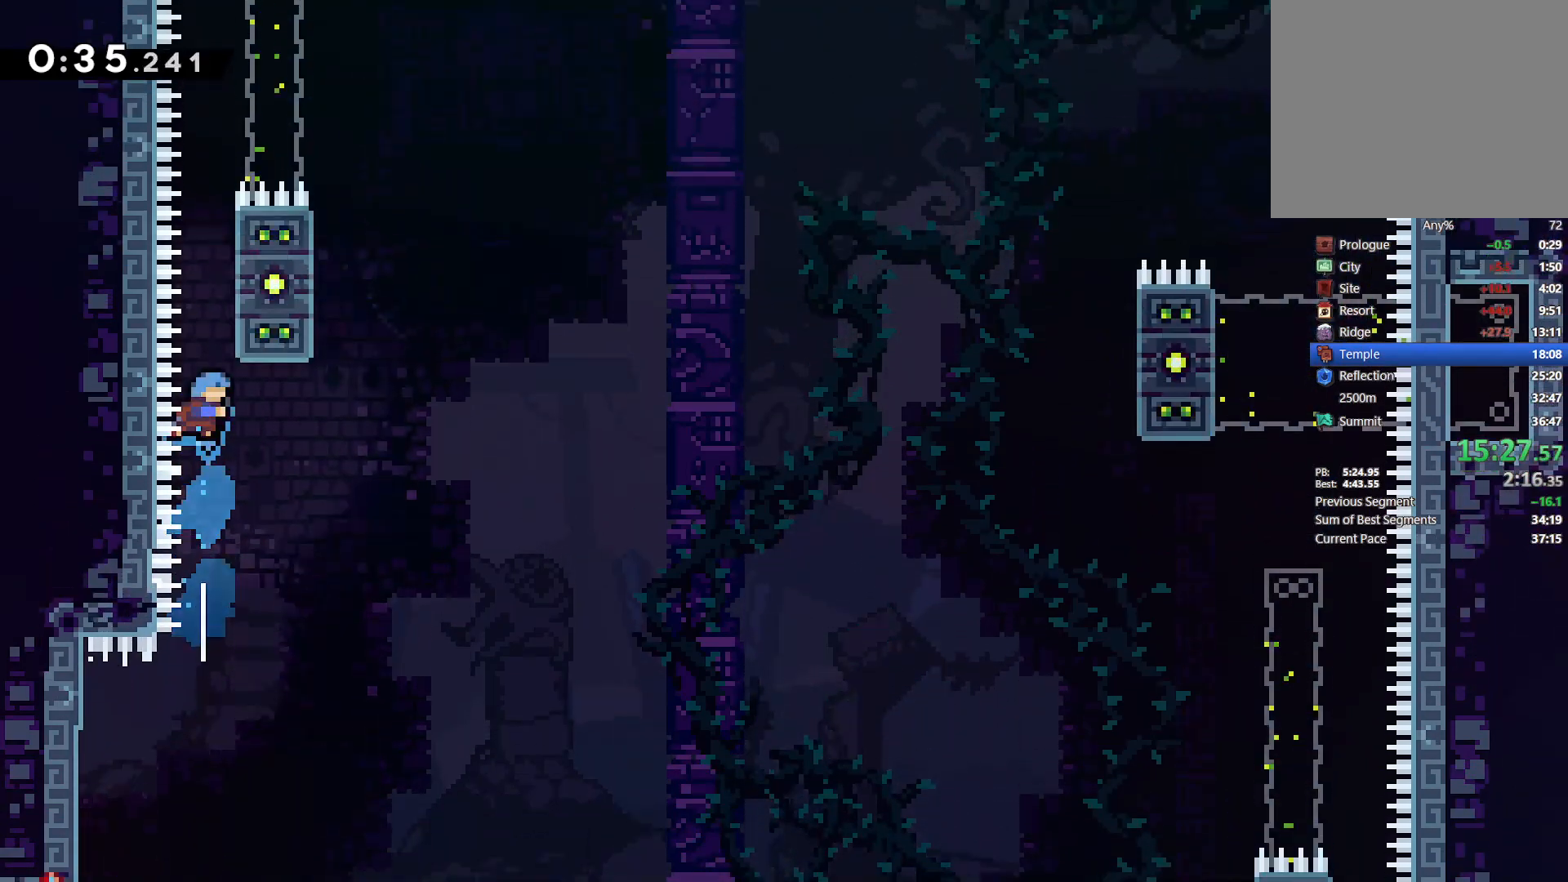
{"buttons": ["CROSS", "L2", "DPAD_LEFT"], "left_stick": "center", "events": [[67, "CROSS", "up"], [167, "R1", "up"], [200, "CROSS", "down"], [283, "DPAD_RIGHT", "up"], [350, "DPAD_UP", "up"], [367, "DPAD_LEFT", "down"]]}
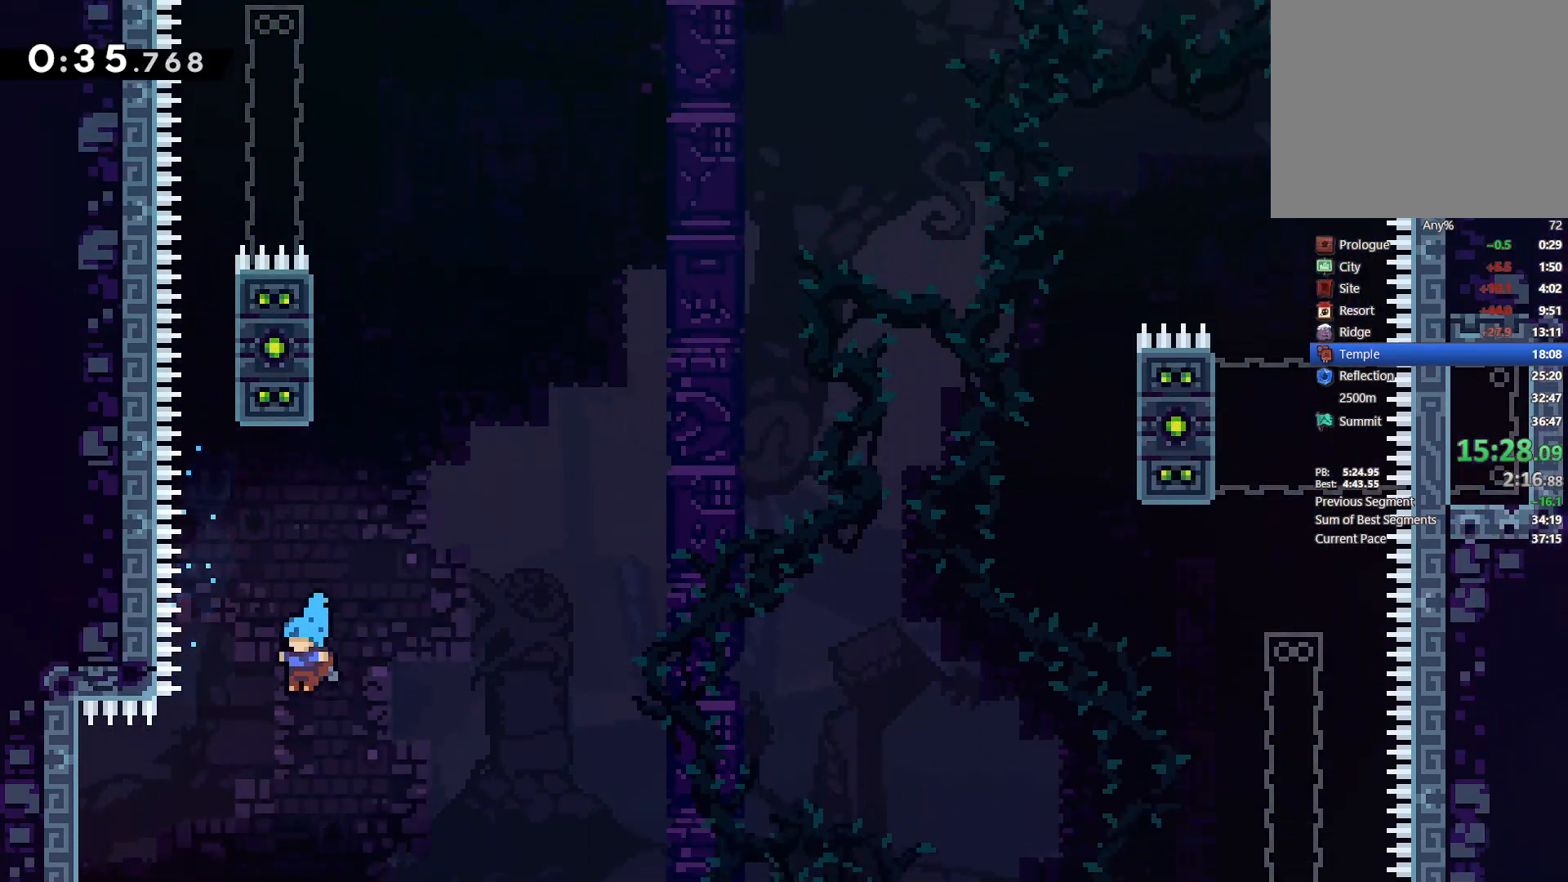
{"buttons": [], "left_stick": "center", "events": [[17, "CROSS", "up"], [217, "L2", "up"], [233, "DPAD_LEFT", "up"]]}
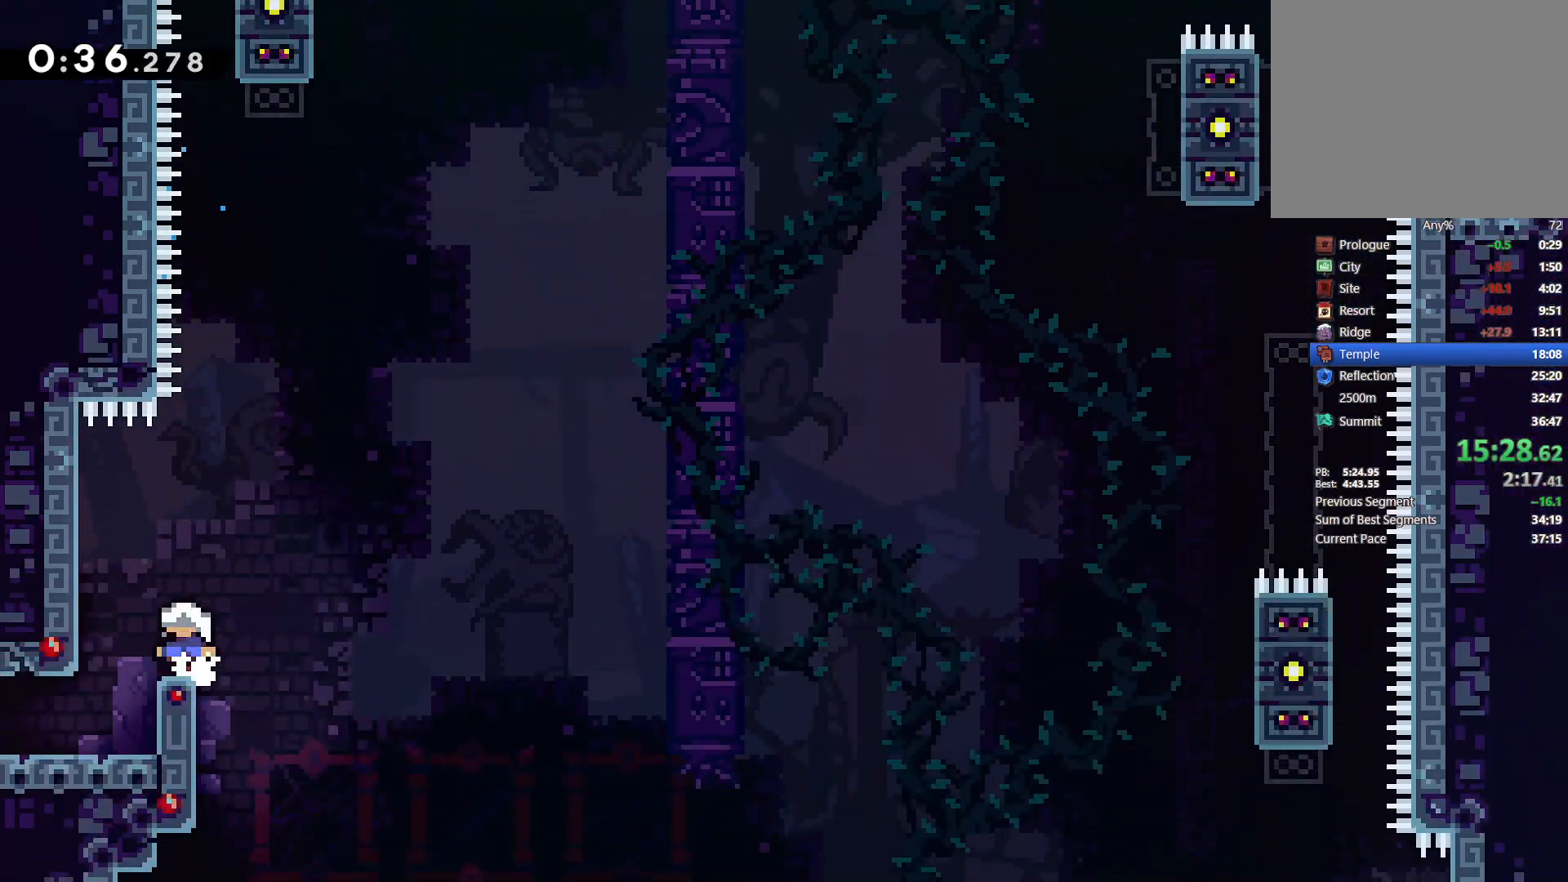
{"buttons": ["CROSS", "R1", "DPAD_UP"], "left_stick": "center", "events": [[133, "R1", "down"], [167, "DPAD_LEFT", "down"], [433, "CROSS", "down"], [467, "DPAD_LEFT", "up"], [483, "DPAD_UP", "down"]]}